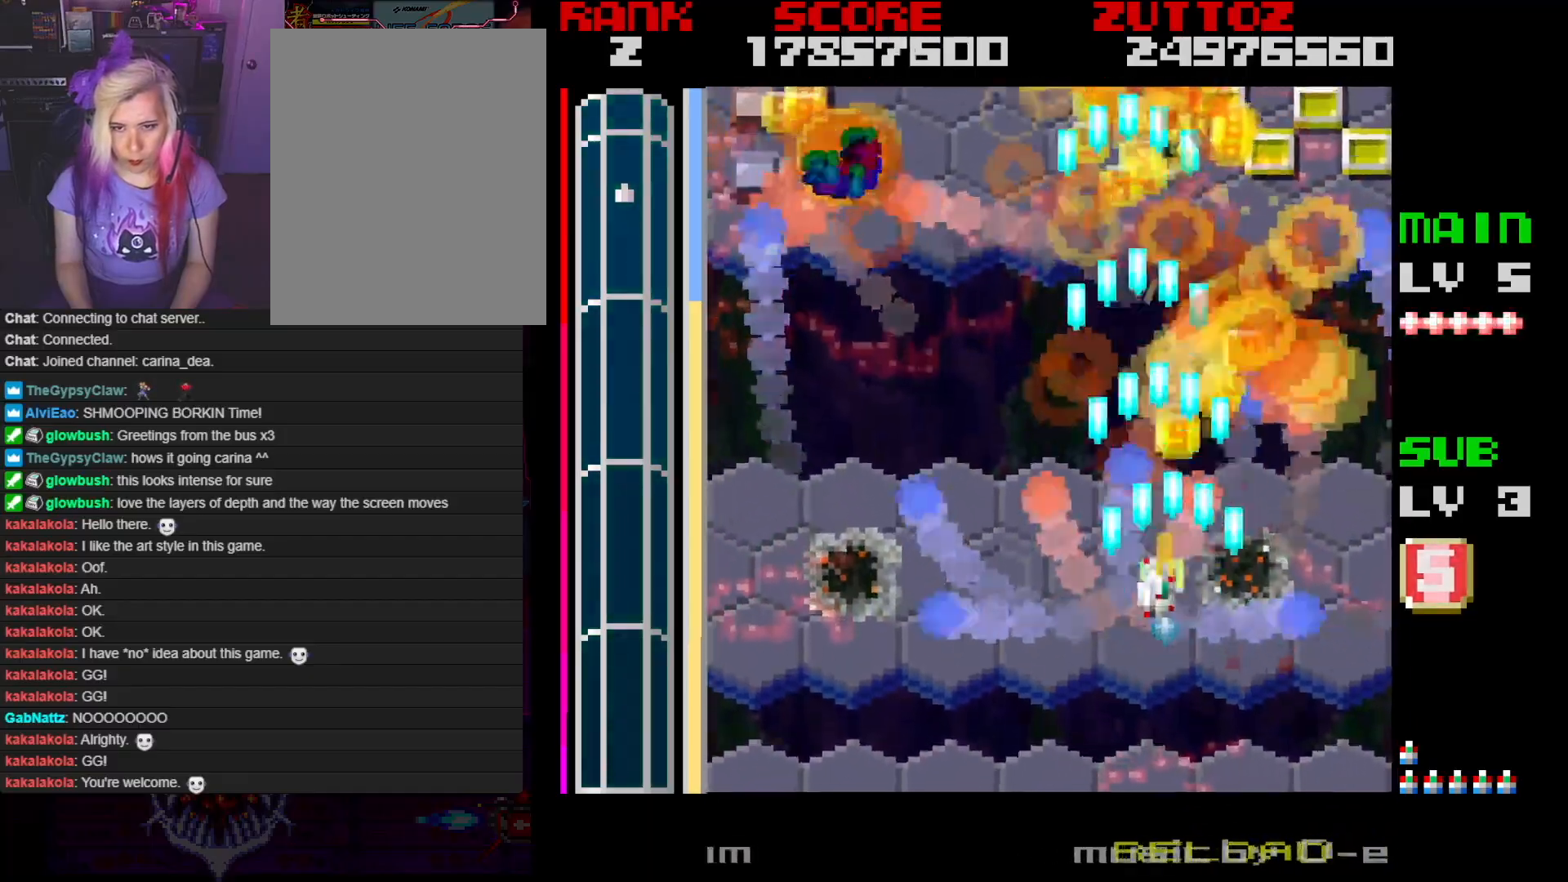
Gameplay with a controller; each line is a JSON object with the inputs held at the frame after it. "events" lists button and stick changes between this image and that frame as [ms after this image, input, new state], when the widget could be followed in between. Not read: L3 R3.
{"buttons": ["A", "B", "DPAD_UP", "DPAD_LEFT"], "events": [[433, "B", "down"]]}
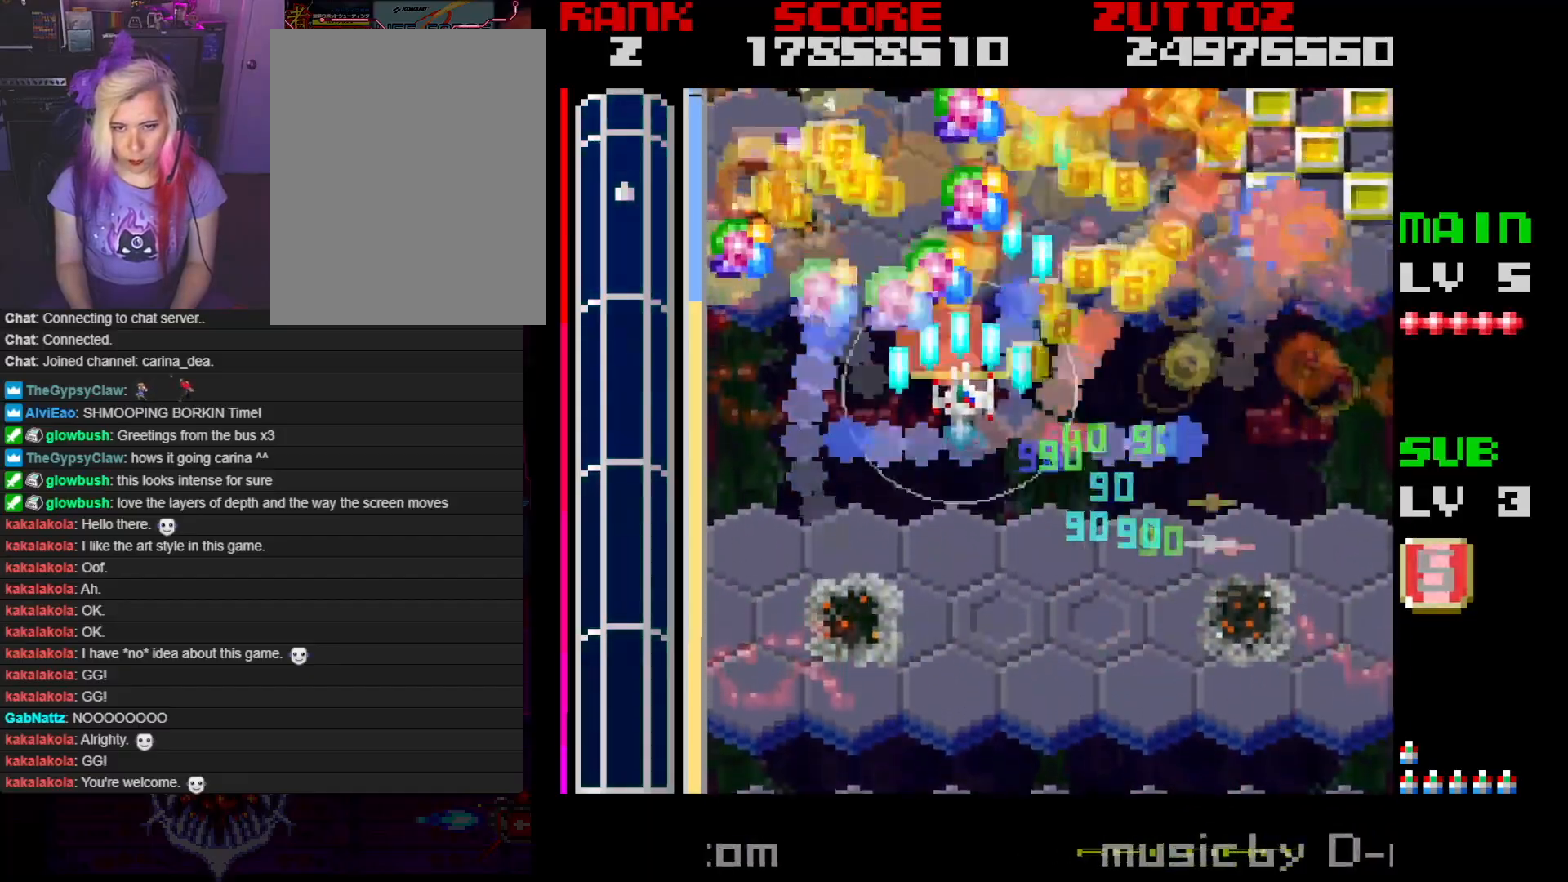
{"buttons": ["A", "B", "DPAD_RIGHT"], "events": [[50, "DPAD_UP", "up"], [133, "DPAD_DOWN", "down"], [250, "DPAD_LEFT", "up"], [400, "DPAD_RIGHT", "down"], [450, "DPAD_DOWN", "up"]]}
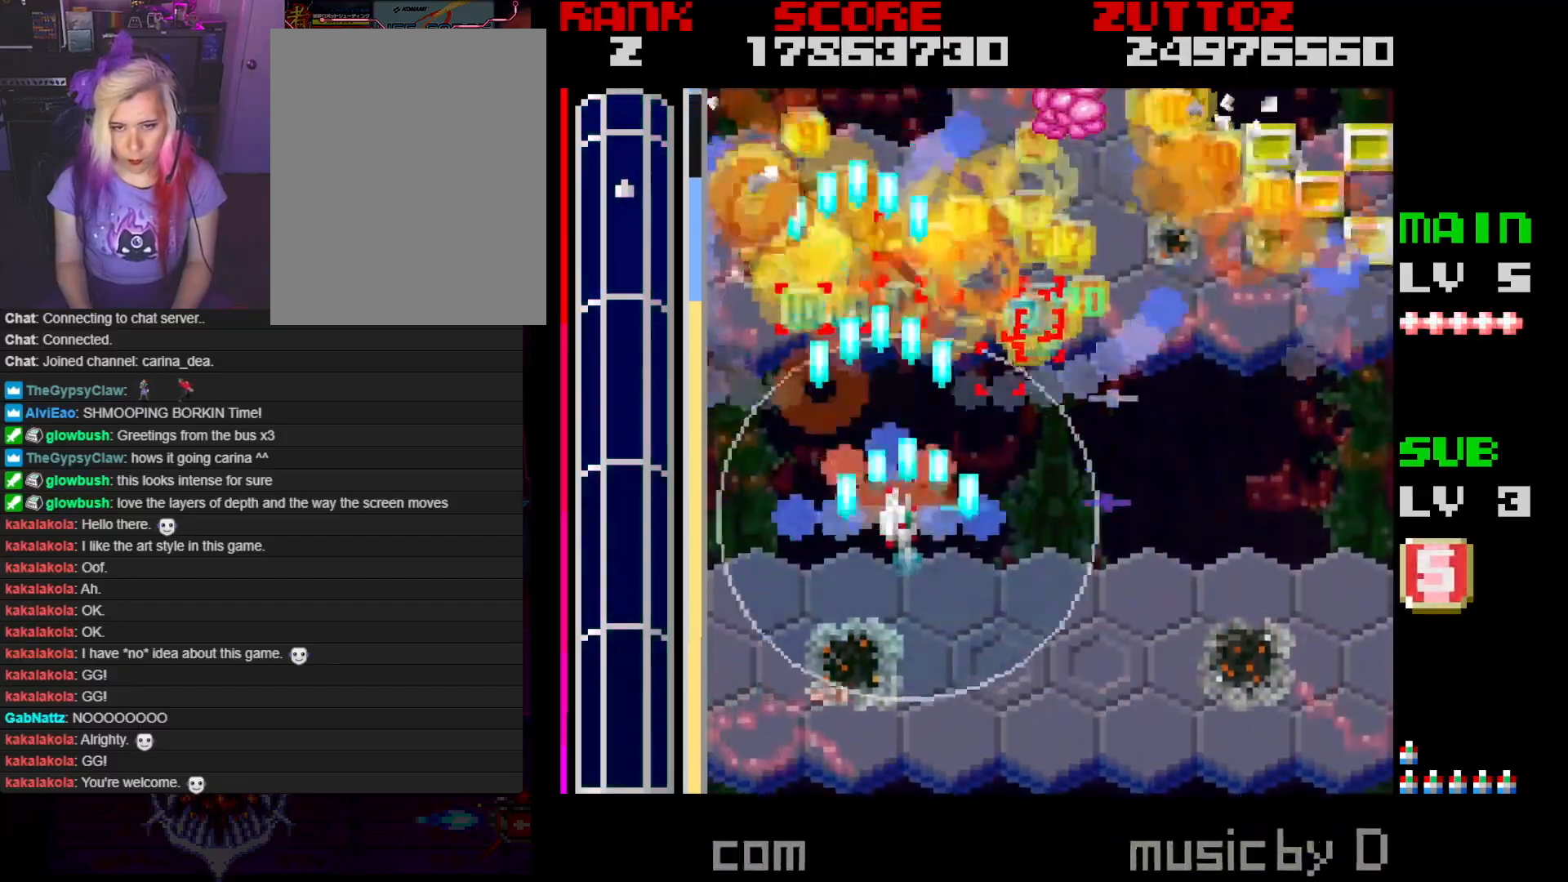
{"buttons": ["A", "B", "DPAD_RIGHT"], "events": [[17, "DPAD_UP", "down"], [483, "DPAD_UP", "up"]]}
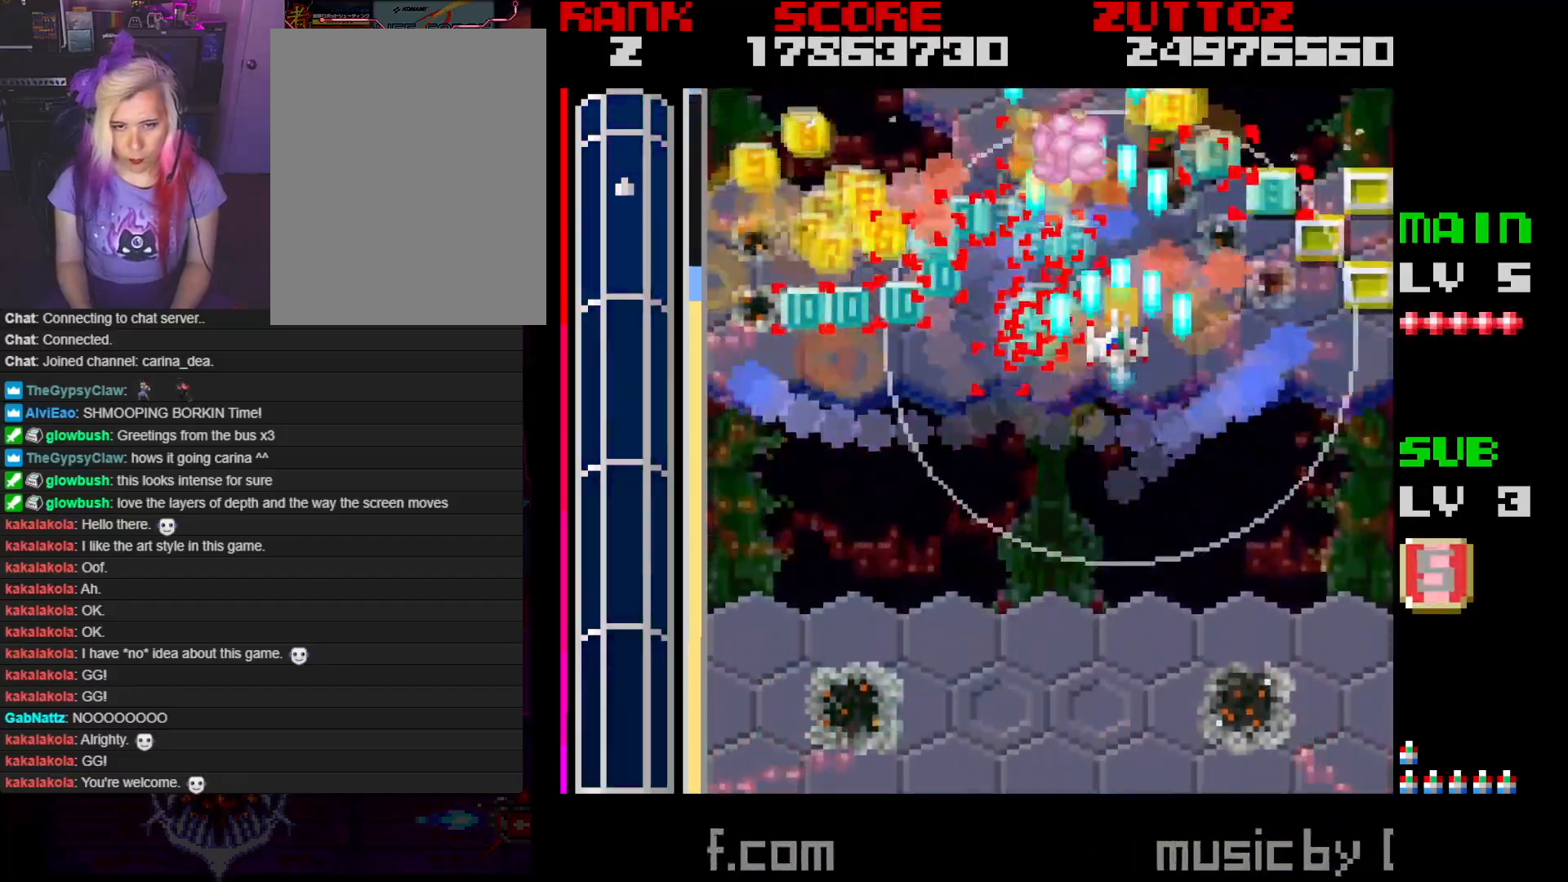
{"buttons": ["A", "B", "DPAD_DOWN", "DPAD_LEFT"], "events": [[67, "DPAD_DOWN", "down"], [133, "DPAD_DOWN", "up"], [167, "DPAD_UP", "down"], [300, "DPAD_DOWN", "down"], [300, "DPAD_UP", "up"], [350, "DPAD_RIGHT", "up"], [467, "DPAD_LEFT", "down"]]}
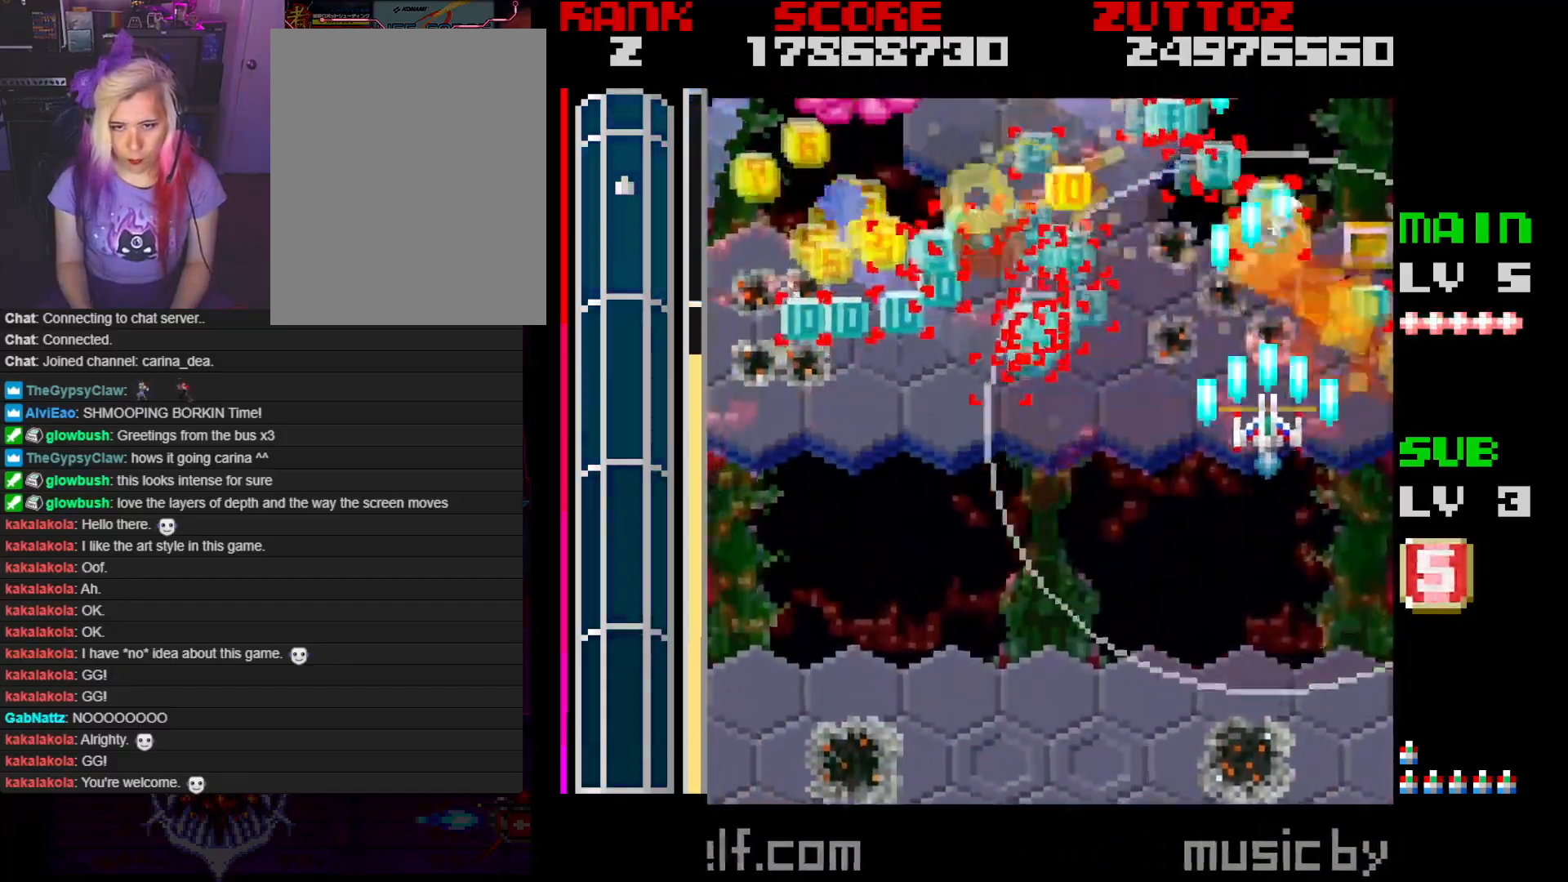
{"buttons": ["A", "B", "DPAD_UP", "DPAD_LEFT"], "events": [[17, "DPAD_DOWN", "up"], [117, "DPAD_UP", "down"], [217, "DPAD_UP", "up"], [267, "DPAD_DOWN", "down"], [400, "DPAD_DOWN", "up"], [483, "DPAD_UP", "down"]]}
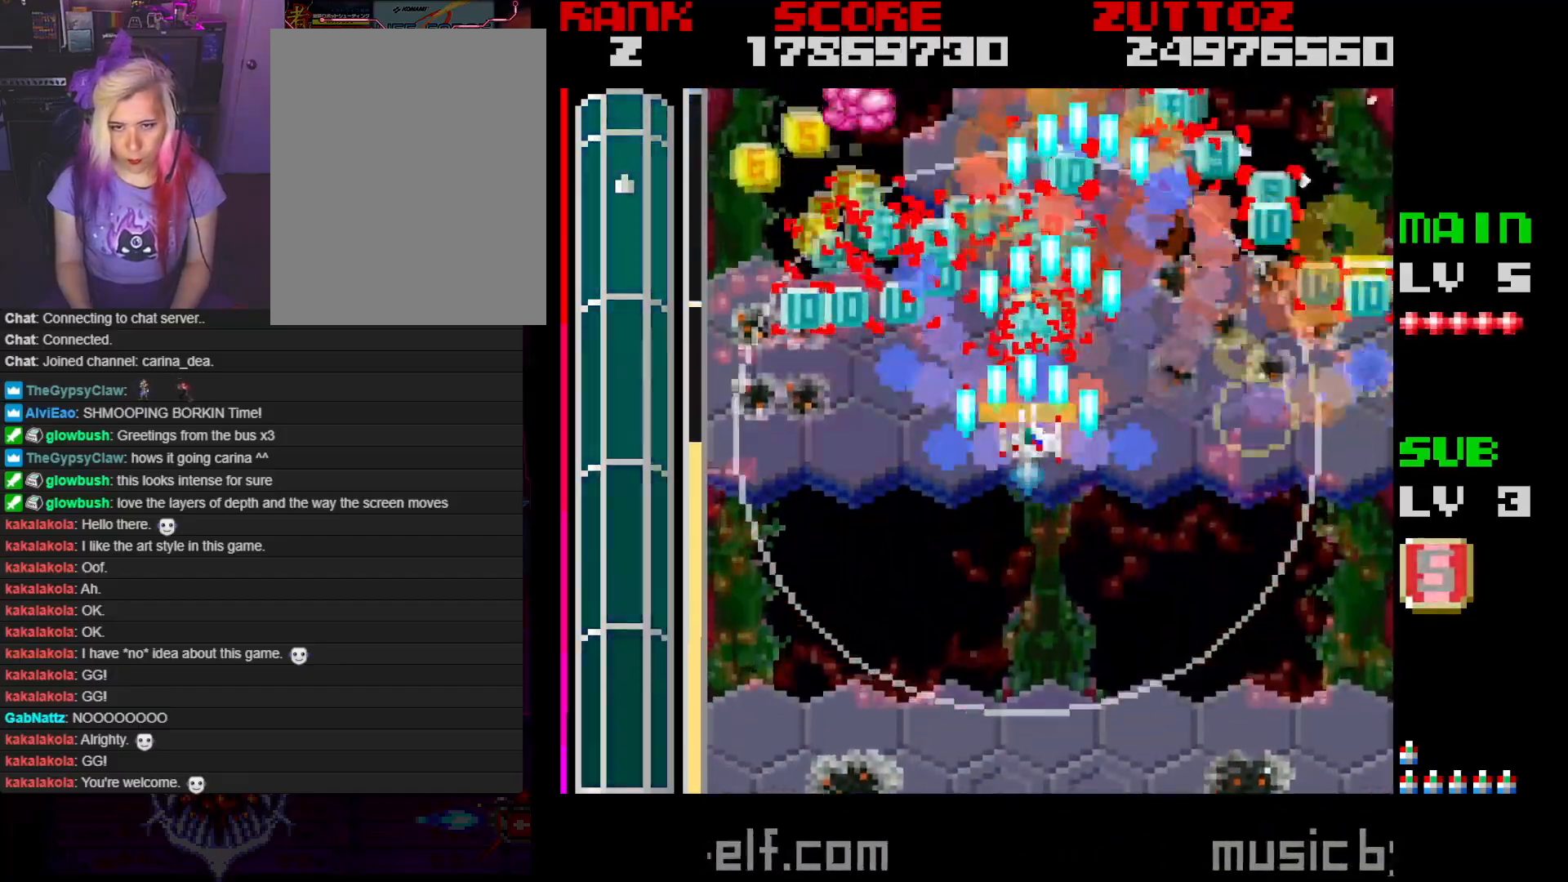
{"buttons": ["A", "B", "DPAD_DOWN"], "events": [[267, "DPAD_UP", "up"], [400, "DPAD_DOWN", "down"], [467, "DPAD_LEFT", "up"]]}
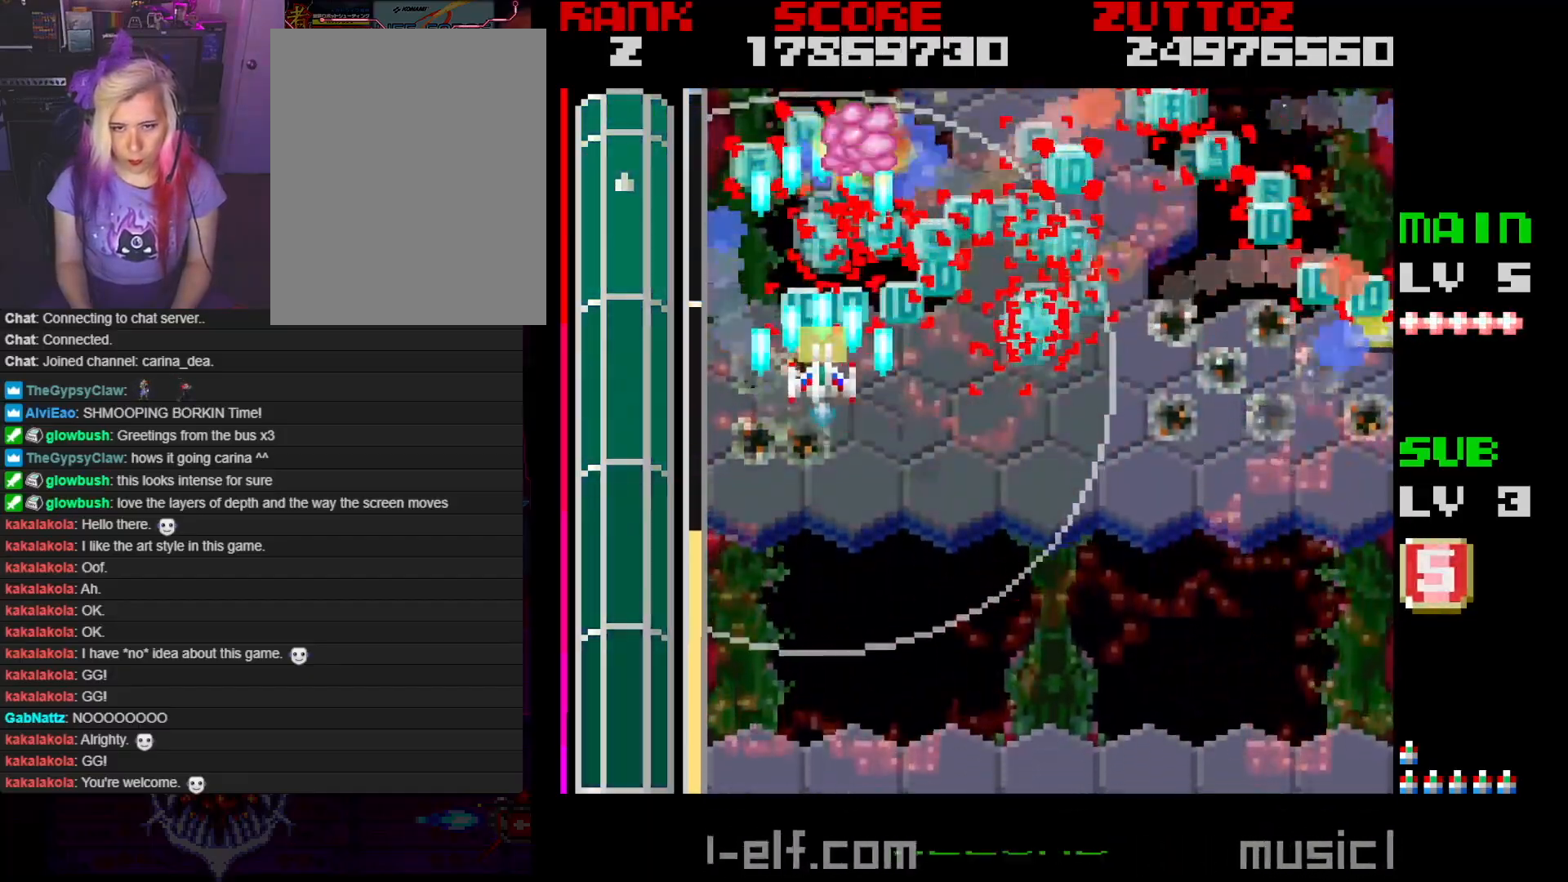
{"buttons": ["A", "B", "DPAD_DOWN"], "events": [[67, "DPAD_LEFT", "down"], [117, "DPAD_DOWN", "up"], [117, "DPAD_UP", "down"], [217, "DPAD_LEFT", "up"], [217, "DPAD_RIGHT", "down"], [267, "DPAD_UP", "up"], [400, "DPAD_DOWN", "down"], [467, "DPAD_RIGHT", "up"]]}
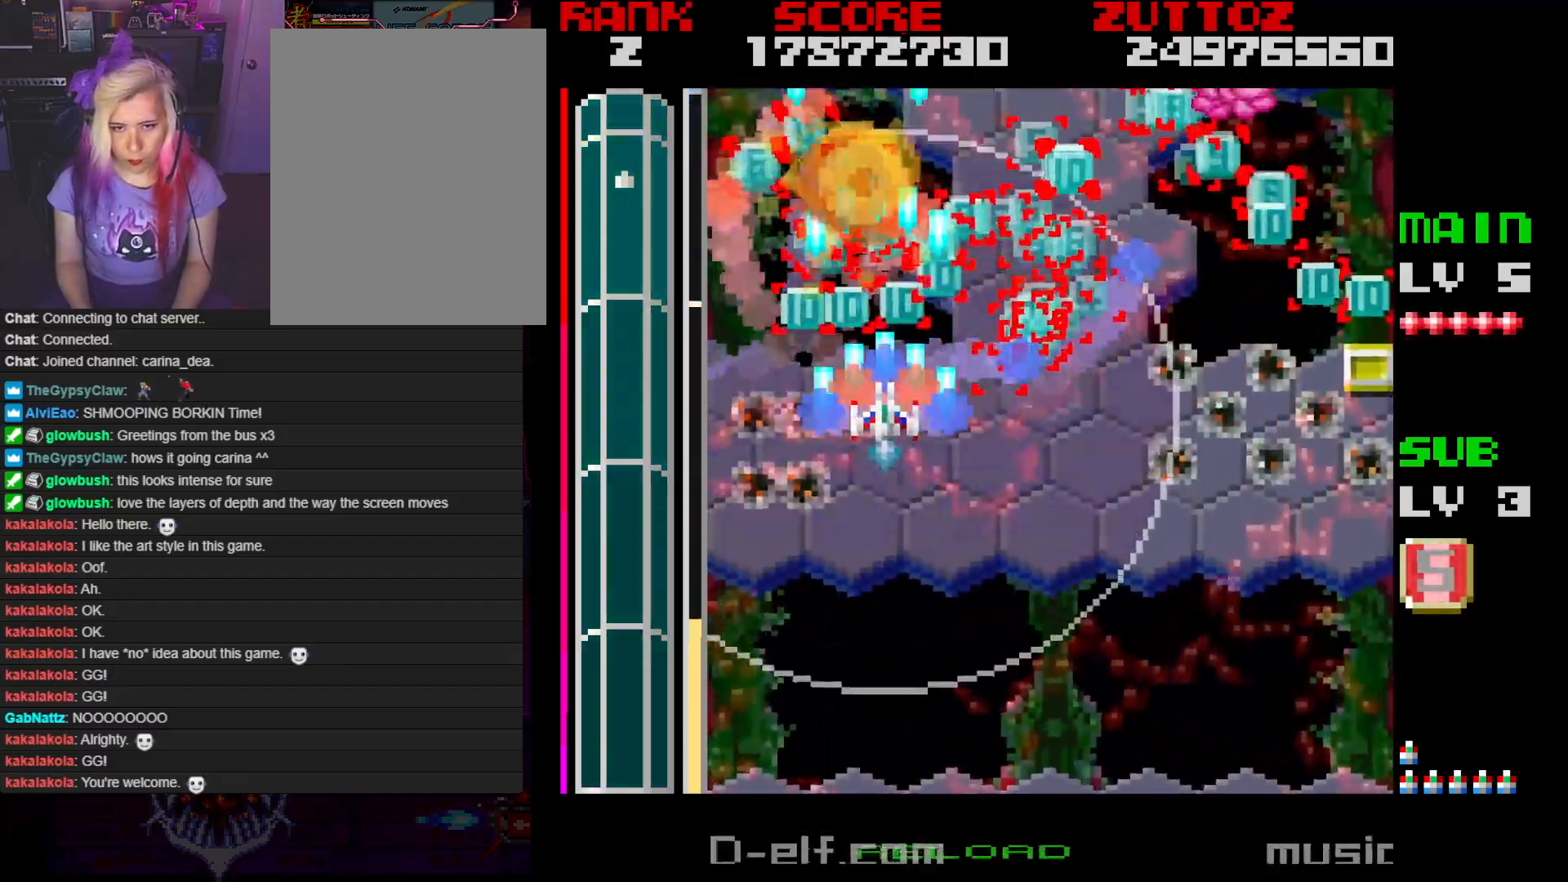
{"buttons": ["A", "DPAD_RIGHT"], "events": [[33, "DPAD_LEFT", "down"], [117, "DPAD_RIGHT", "down"], [150, "DPAD_DOWN", "up"], [150, "DPAD_LEFT", "up"], [250, "B", "up"]]}
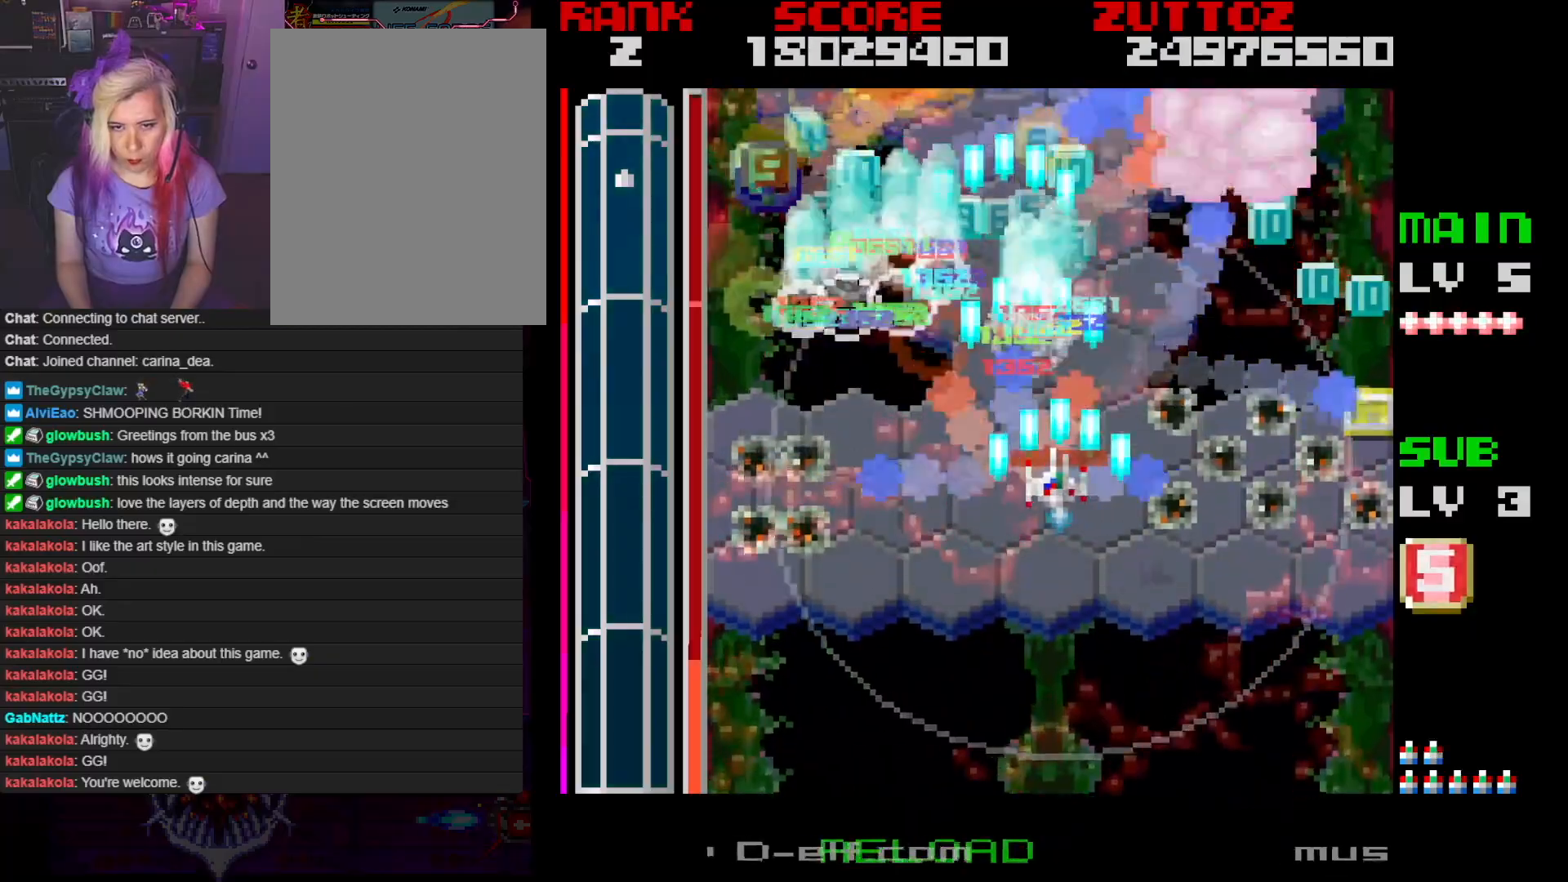
{"buttons": ["A", "DPAD_DOWN", "DPAD_RIGHT"], "events": [[450, "DPAD_DOWN", "down"]]}
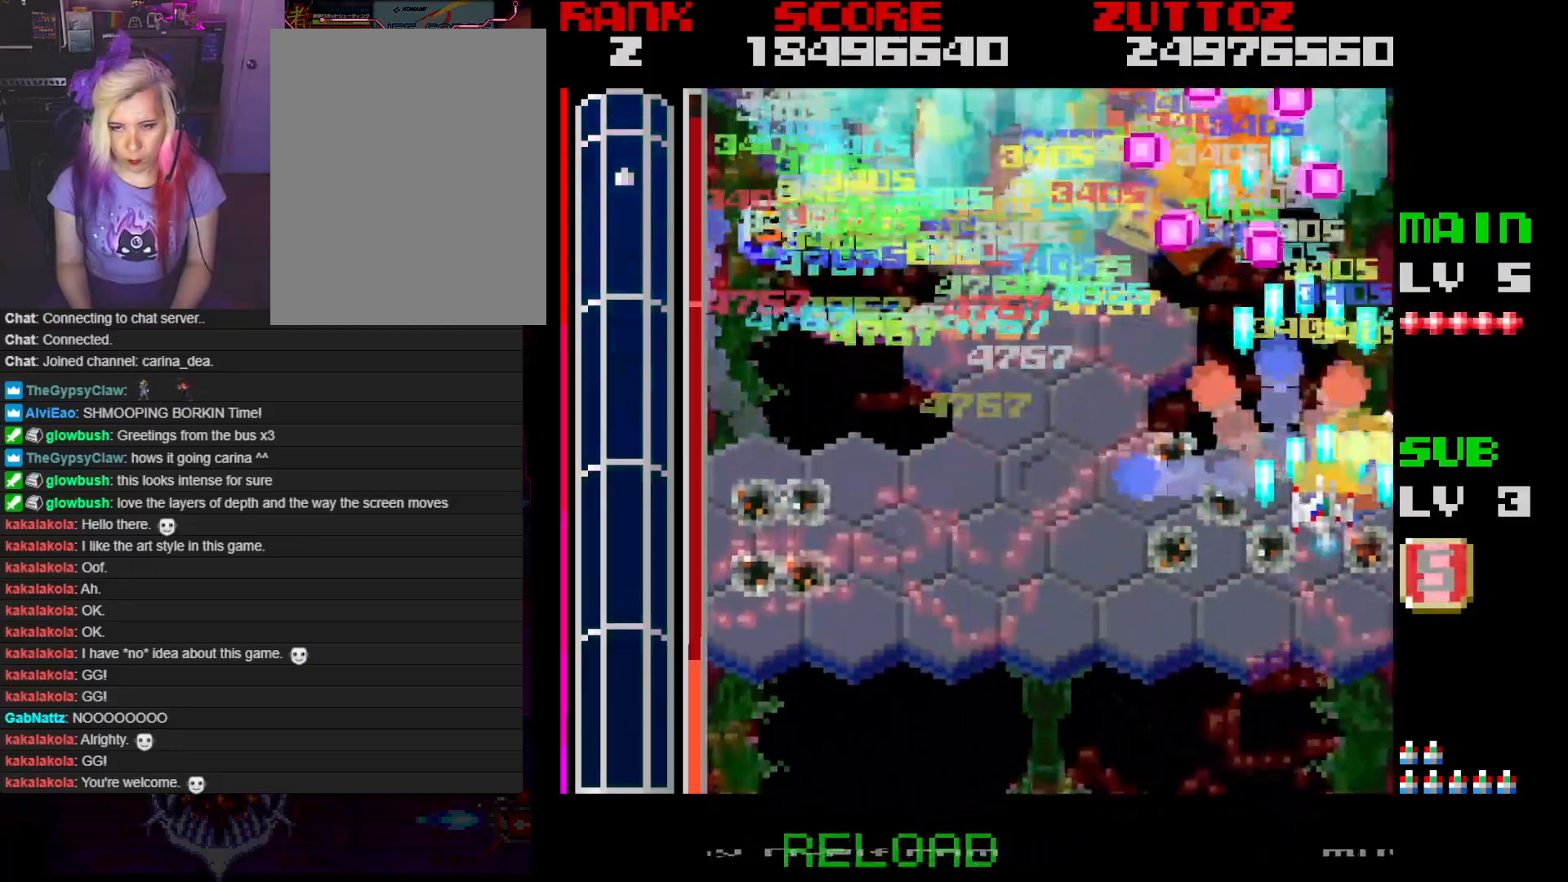
{"buttons": ["A", "DPAD_DOWN", "DPAD_LEFT"], "events": [[133, "DPAD_RIGHT", "up"], [150, "DPAD_LEFT", "down"], [183, "DPAD_DOWN", "up"], [383, "DPAD_DOWN", "down"]]}
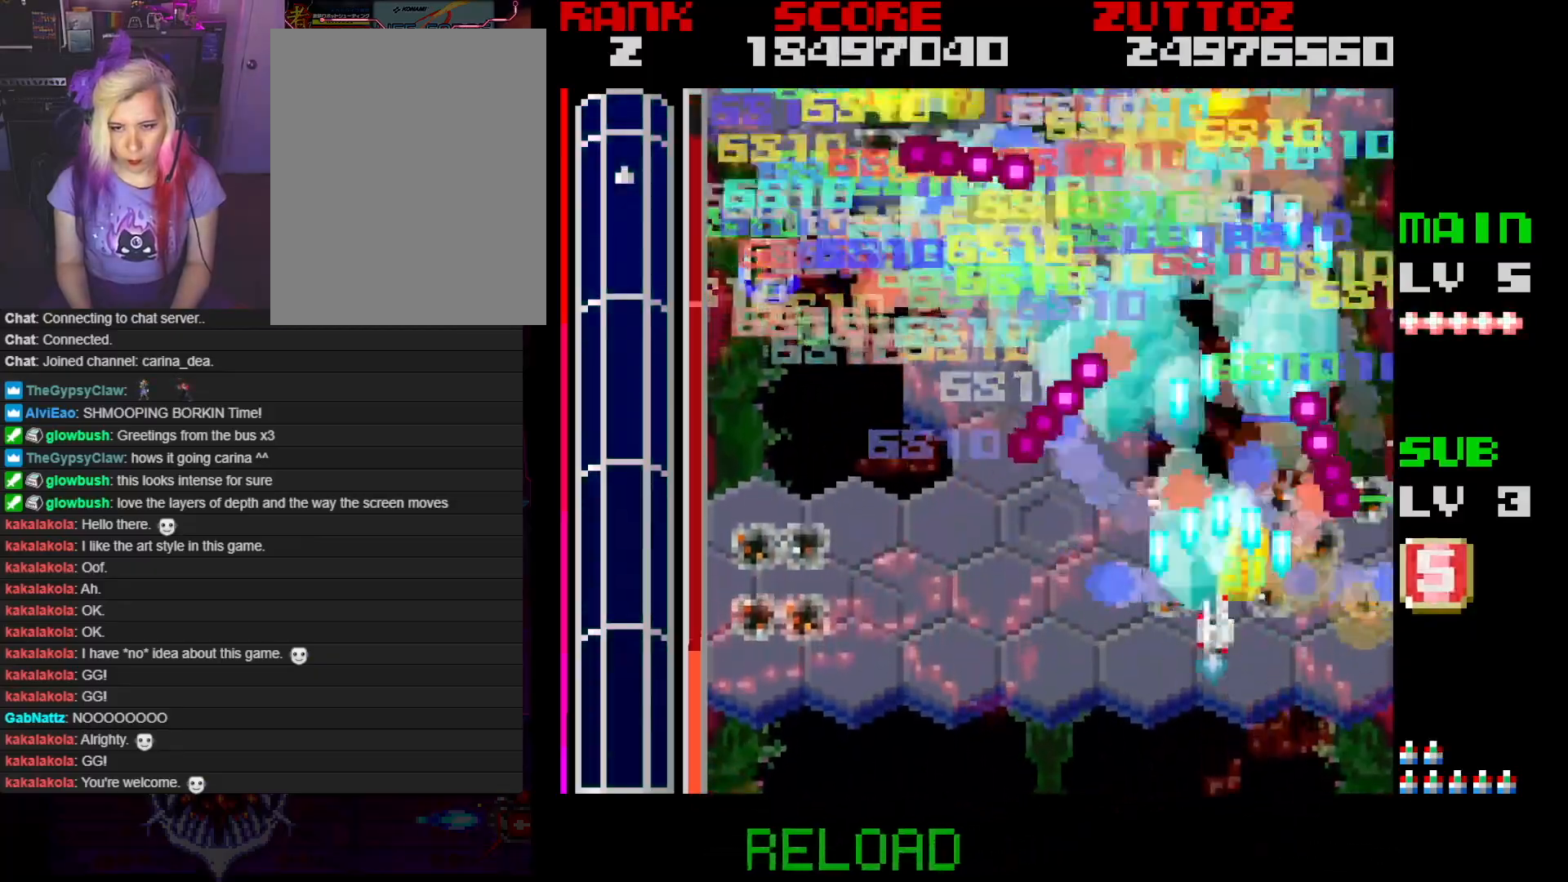
{"buttons": ["A", "DPAD_UP", "DPAD_LEFT"], "events": [[67, "DPAD_RIGHT", "down"], [67, "DPAD_UP", "down"], [100, "DPAD_LEFT", "up"], [117, "DPAD_DOWN", "up"], [217, "DPAD_RIGHT", "up"], [250, "DPAD_LEFT", "down"], [350, "DPAD_LEFT", "up"], [450, "DPAD_LEFT", "down"]]}
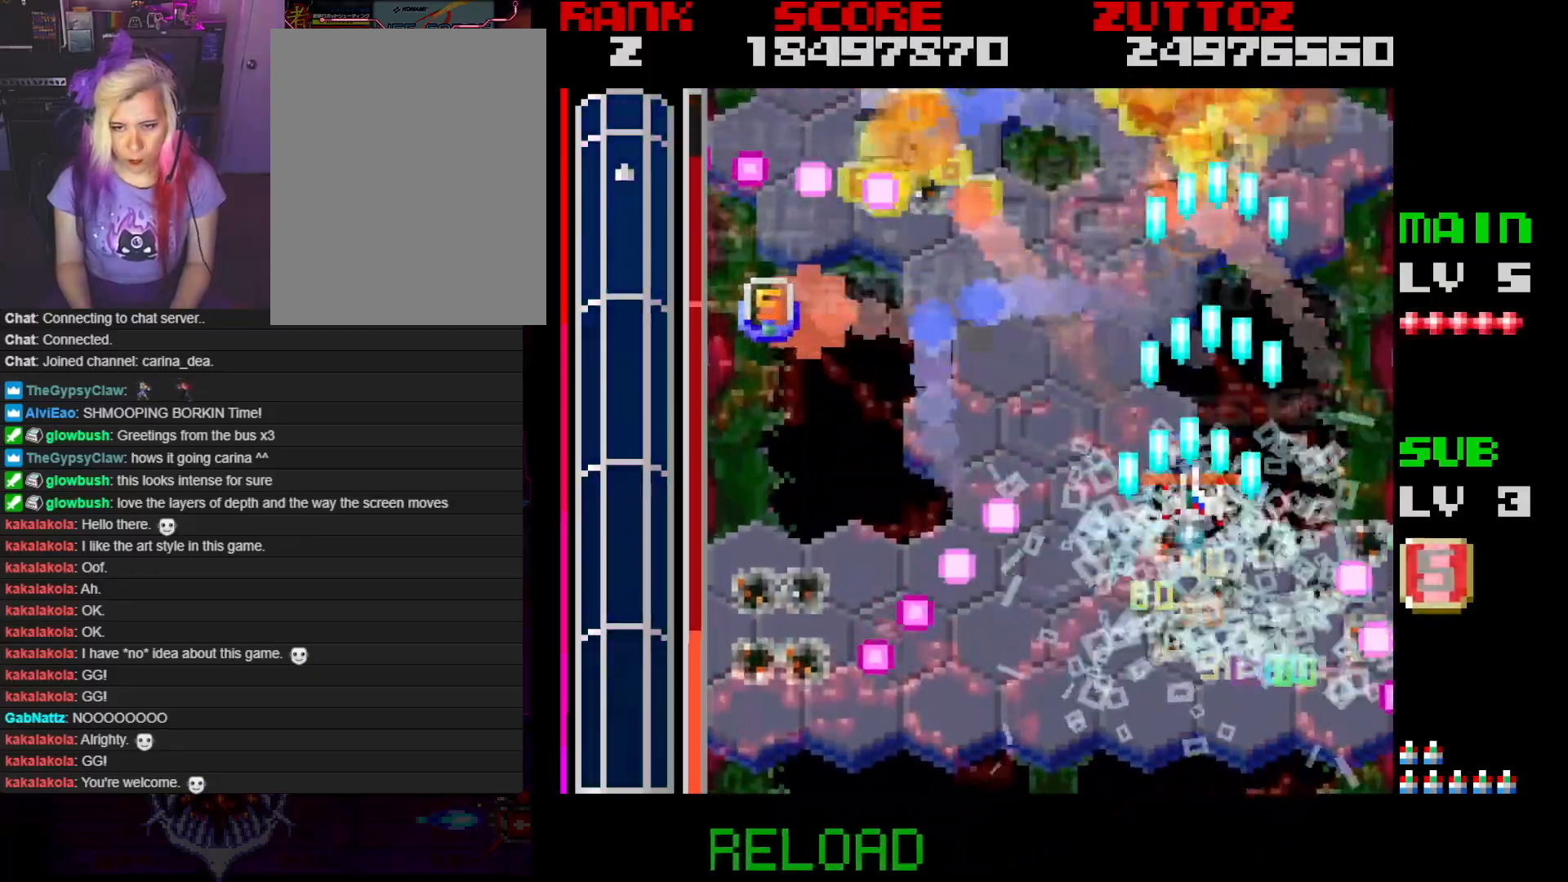
{"buttons": ["A", "DPAD_LEFT"], "events": [[50, "DPAD_UP", "up"]]}
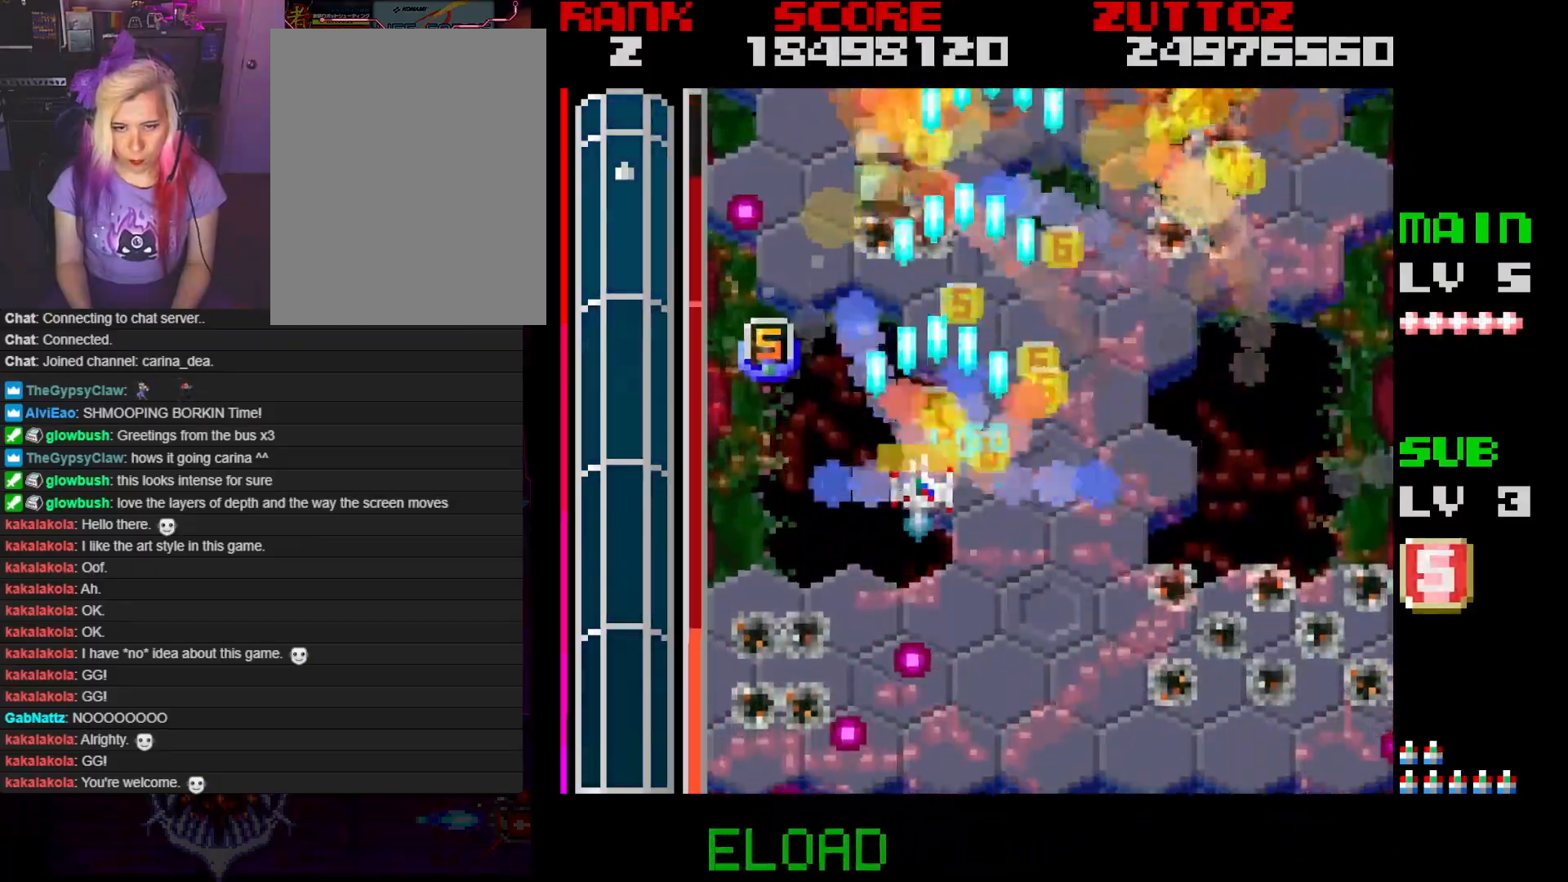
{"buttons": ["A", "DPAD_RIGHT"], "events": [[17, "DPAD_DOWN", "down"], [67, "DPAD_LEFT", "up"], [100, "DPAD_RIGHT", "down"], [200, "DPAD_LEFT", "down"], [200, "DPAD_RIGHT", "up"], [217, "DPAD_DOWN", "up"], [467, "DPAD_LEFT", "up"], [500, "DPAD_RIGHT", "down"]]}
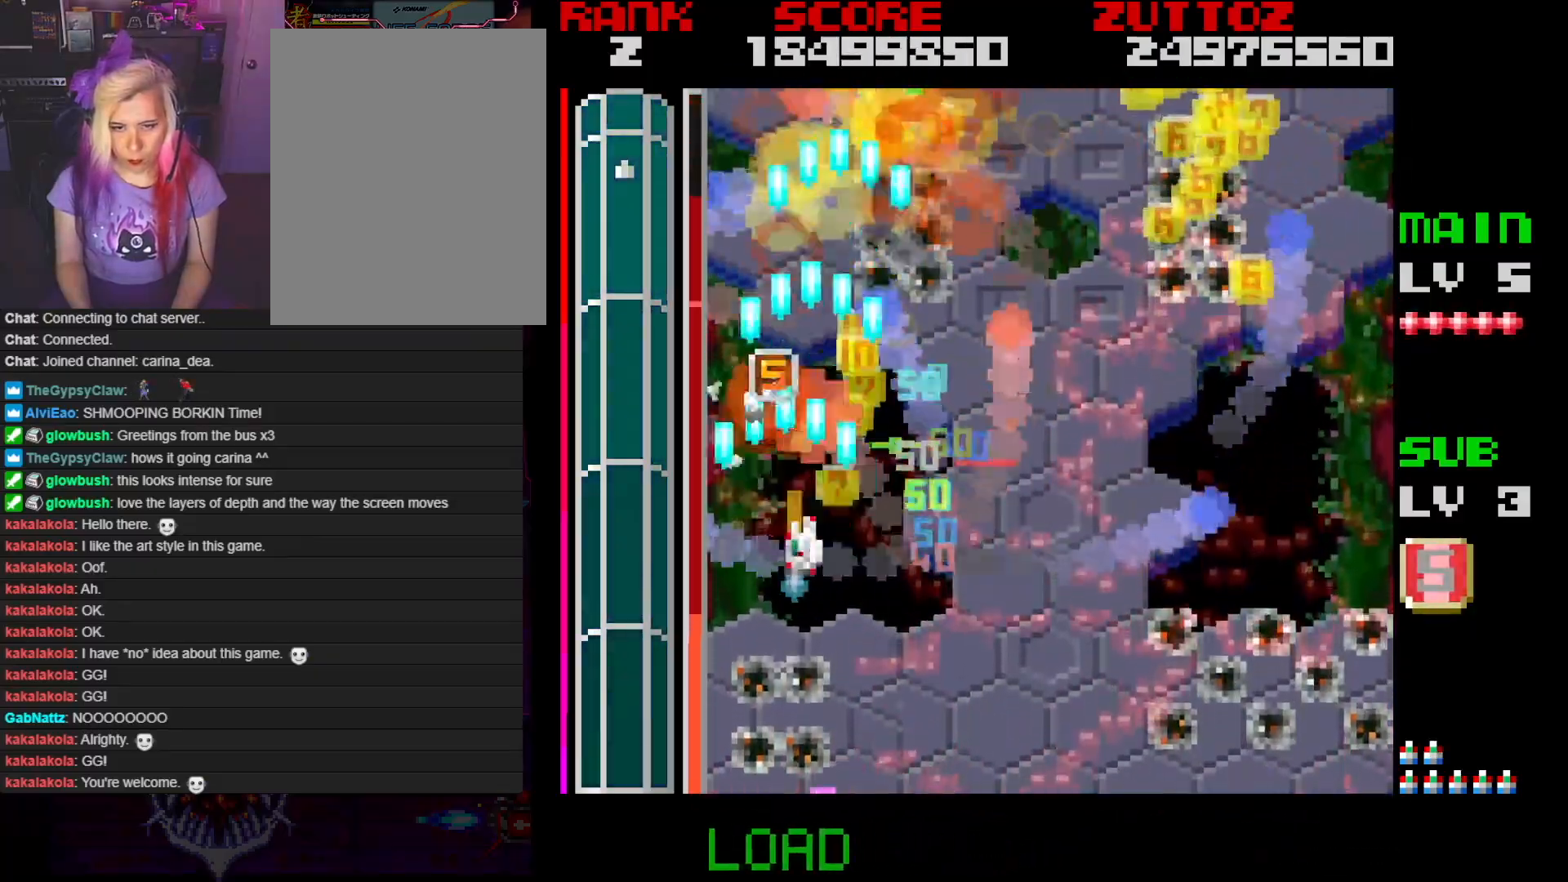
{"buttons": ["A", "DPAD_UP", "DPAD_RIGHT"], "events": [[483, "DPAD_UP", "down"]]}
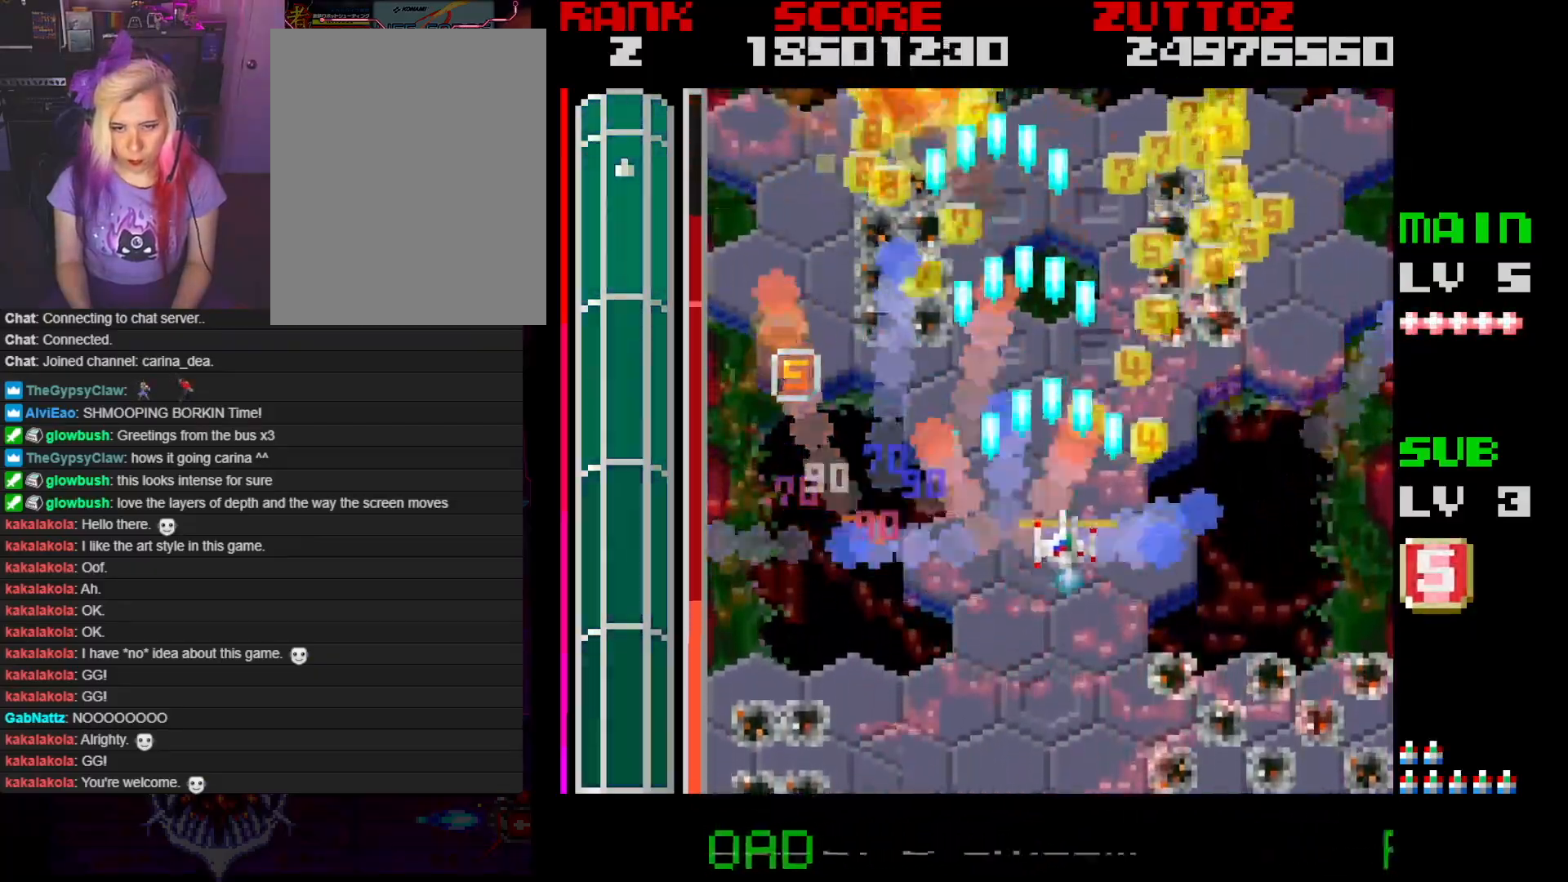
{"buttons": ["A", "DPAD_LEFT"], "events": [[17, "DPAD_RIGHT", "up"], [67, "DPAD_RIGHT", "down"], [117, "DPAD_UP", "up"], [217, "DPAD_DOWN", "down"], [317, "DPAD_RIGHT", "up"], [367, "DPAD_LEFT", "down"], [417, "DPAD_DOWN", "up"]]}
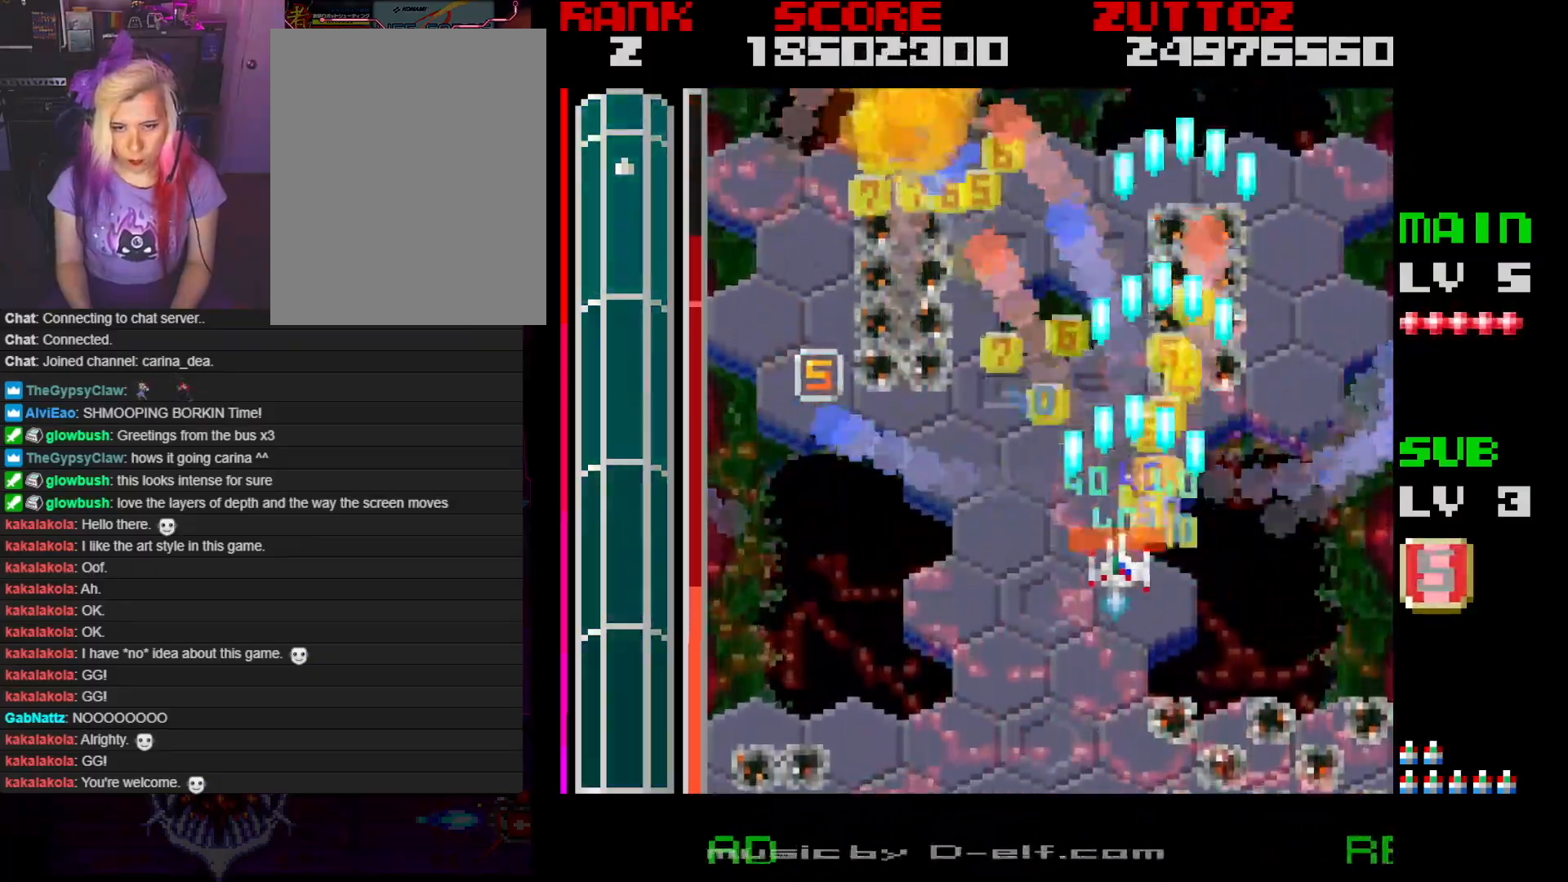
{"buttons": ["A"], "events": [[33, "DPAD_UP", "down"], [300, "DPAD_UP", "up"], [350, "DPAD_DOWN", "down"], [467, "DPAD_LEFT", "up"], [500, "DPAD_DOWN", "up"]]}
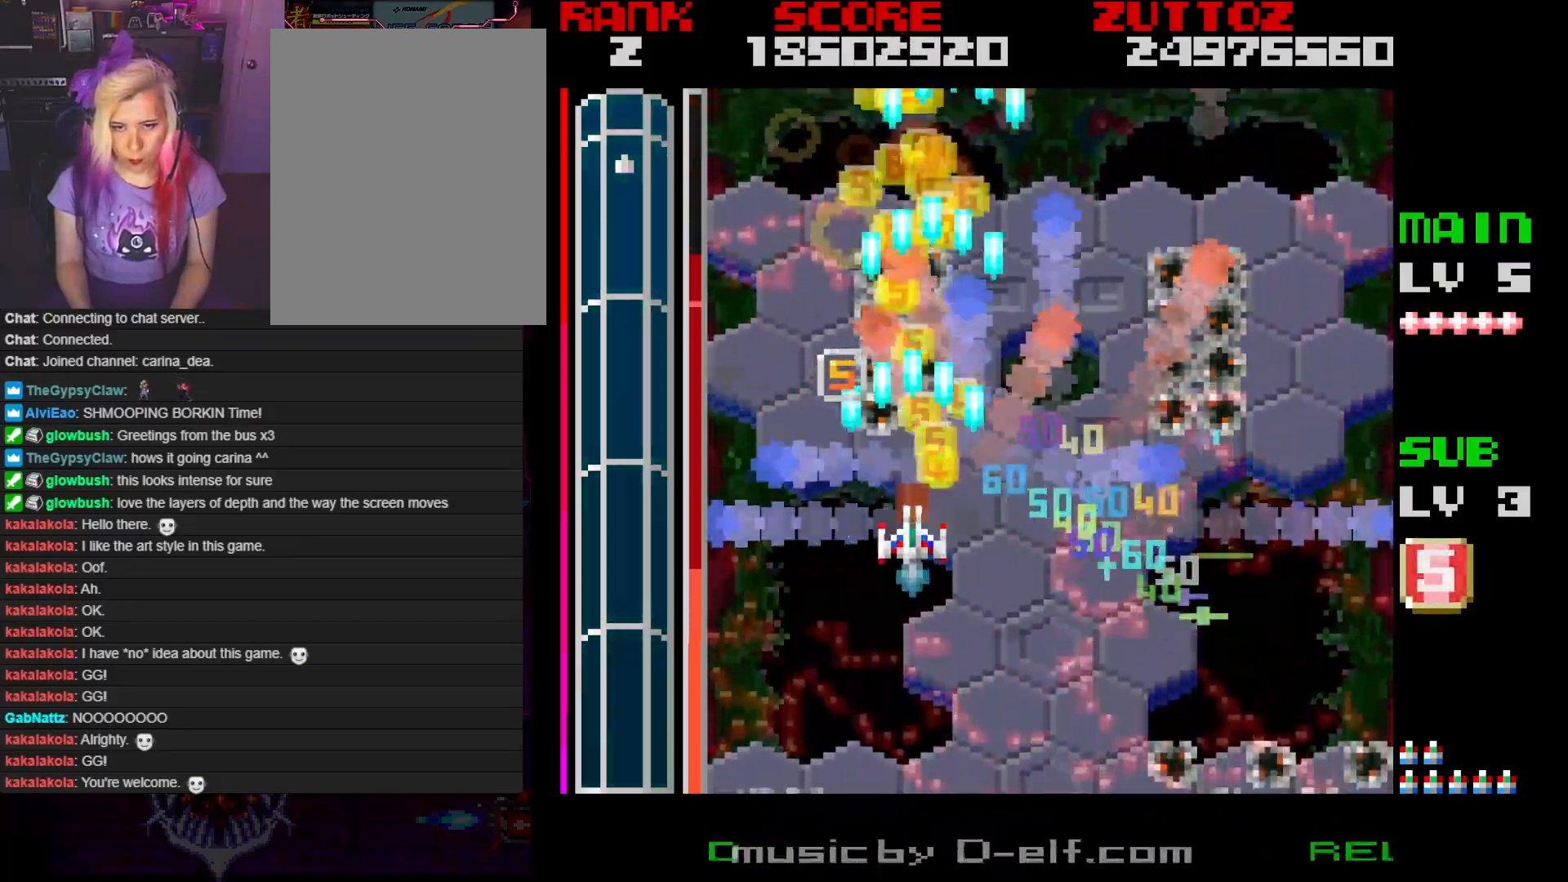
{"buttons": ["A", "DPAD_UP", "DPAD_RIGHT"], "events": [[250, "DPAD_RIGHT", "down"], [250, "DPAD_UP", "down"]]}
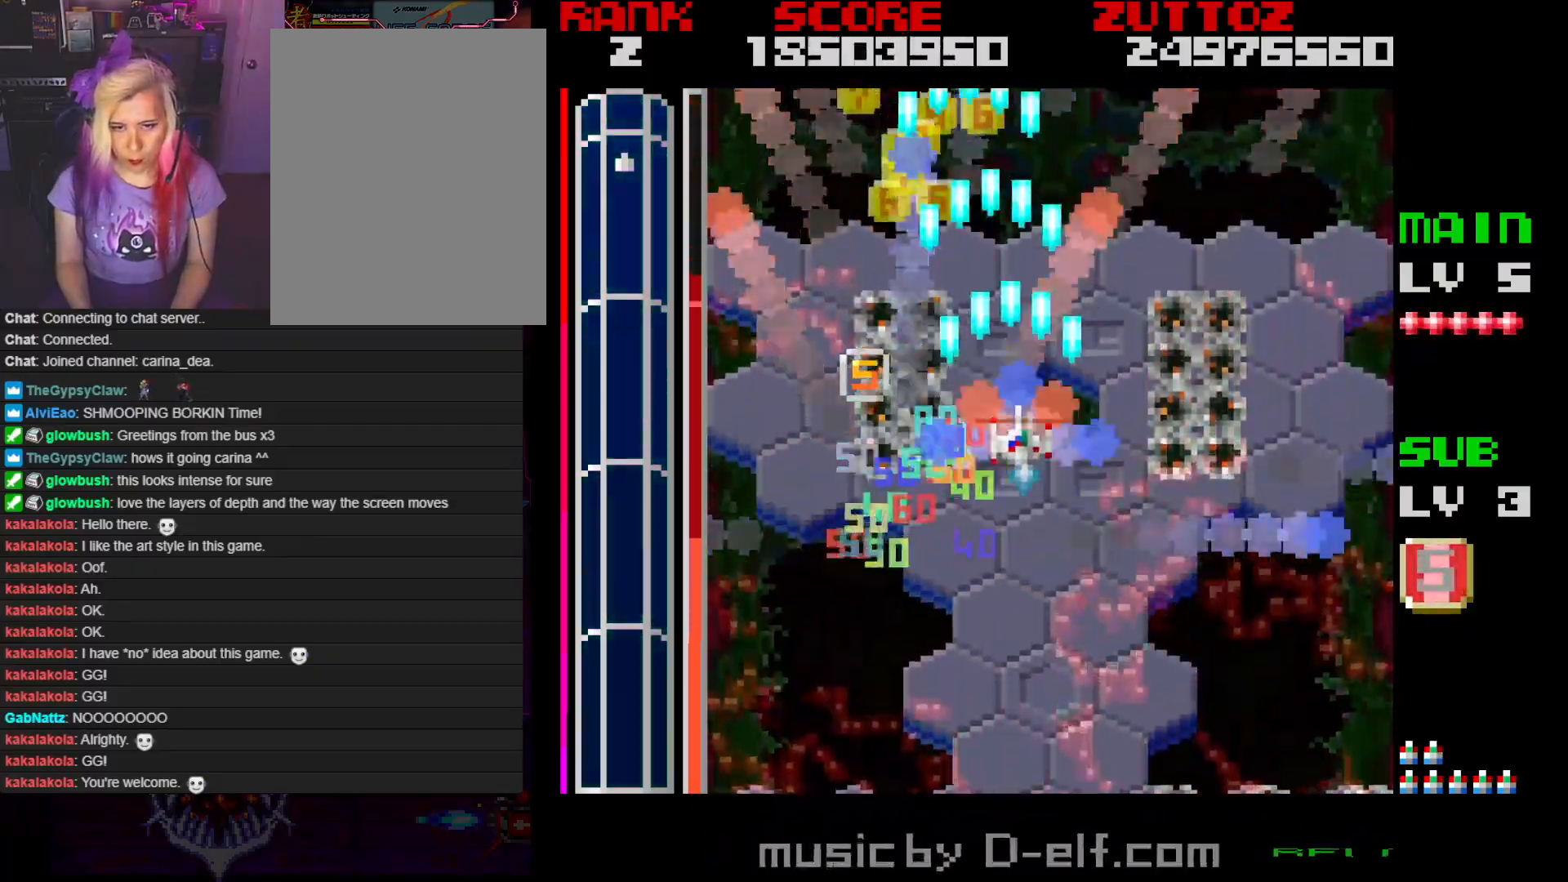
{"buttons": ["A", "DPAD_DOWN"], "events": [[67, "DPAD_RIGHT", "up"], [133, "DPAD_LEFT", "down"], [317, "DPAD_LEFT", "up"], [317, "DPAD_RIGHT", "down"], [367, "DPAD_DOWN", "down"], [367, "DPAD_UP", "up"], [467, "DPAD_RIGHT", "up"]]}
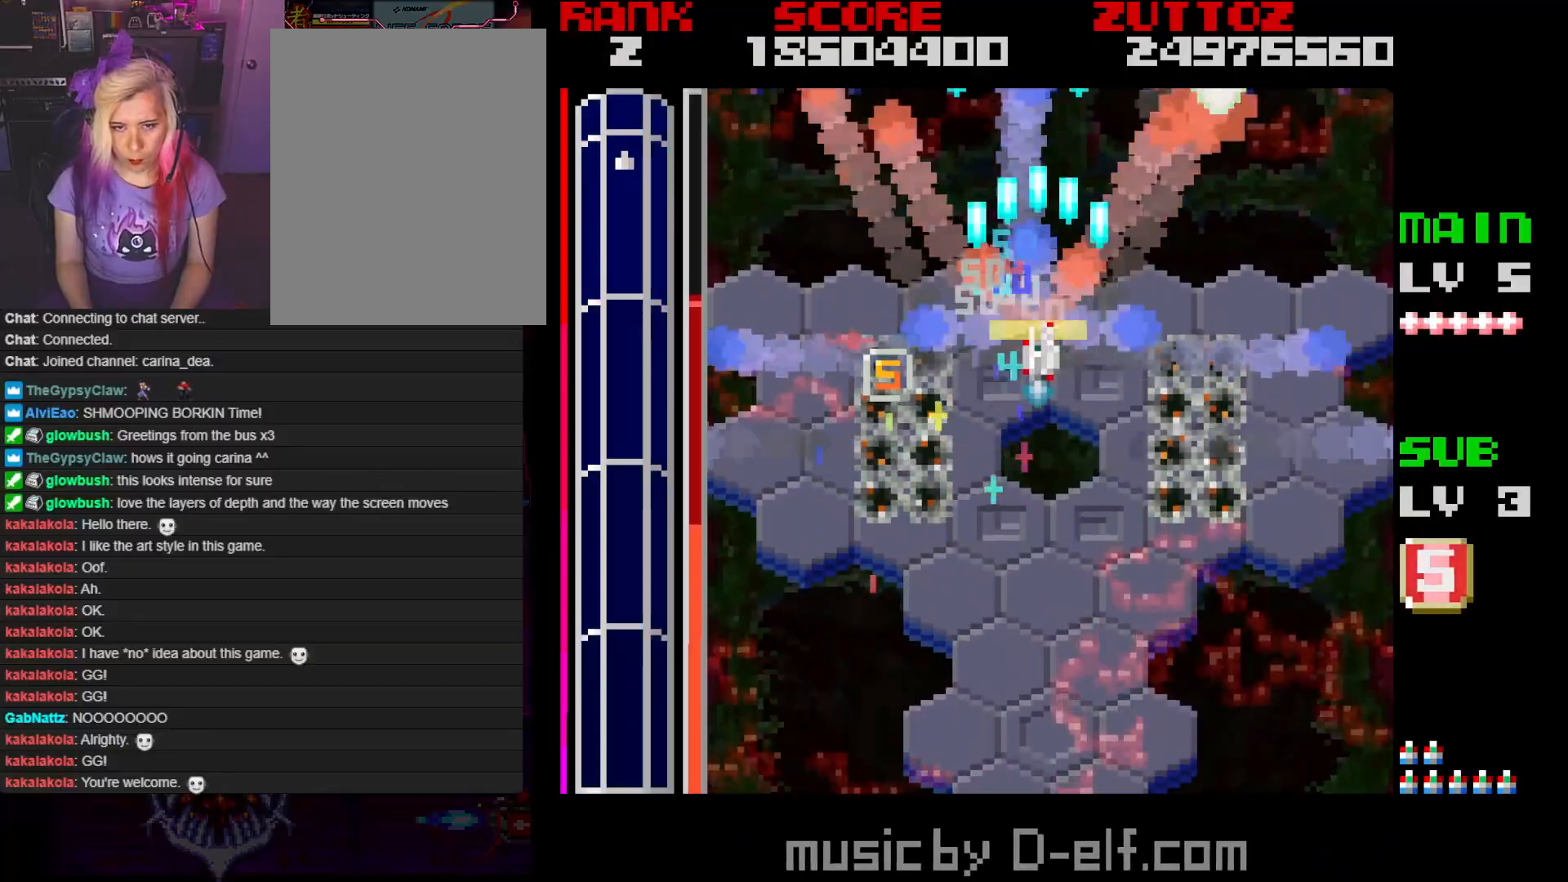
{"buttons": ["A", "DPAD_UP", "DPAD_LEFT"], "events": [[200, "DPAD_LEFT", "down"], [300, "DPAD_DOWN", "up"], [450, "DPAD_UP", "down"]]}
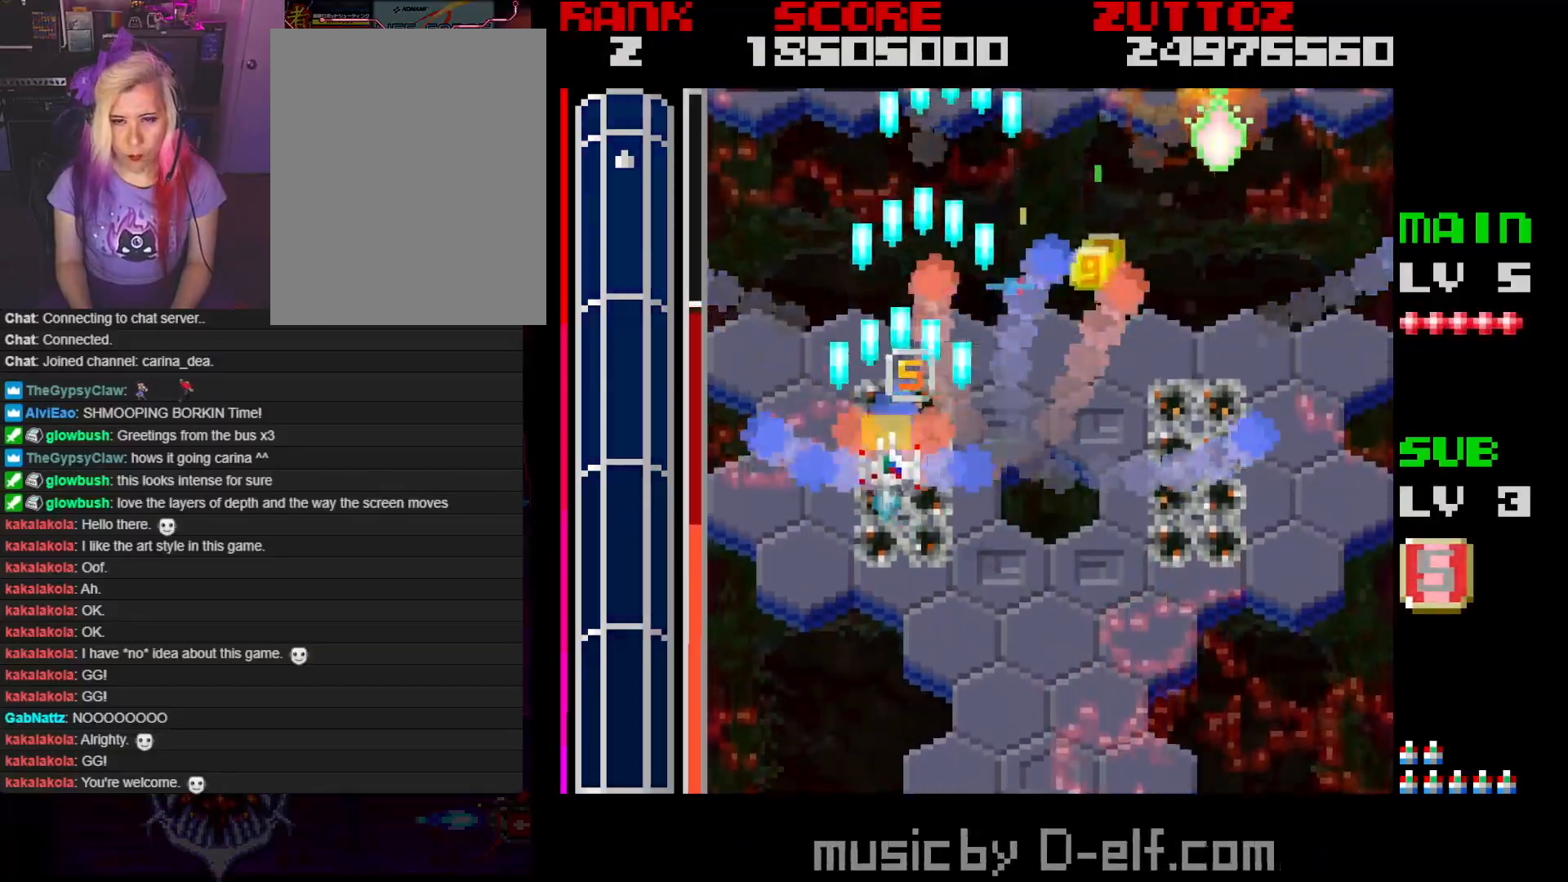
{"buttons": ["A", "DPAD_DOWN", "DPAD_RIGHT"], "events": [[50, "DPAD_LEFT", "up"], [133, "DPAD_RIGHT", "down"], [183, "DPAD_UP", "up"], [300, "DPAD_DOWN", "down"]]}
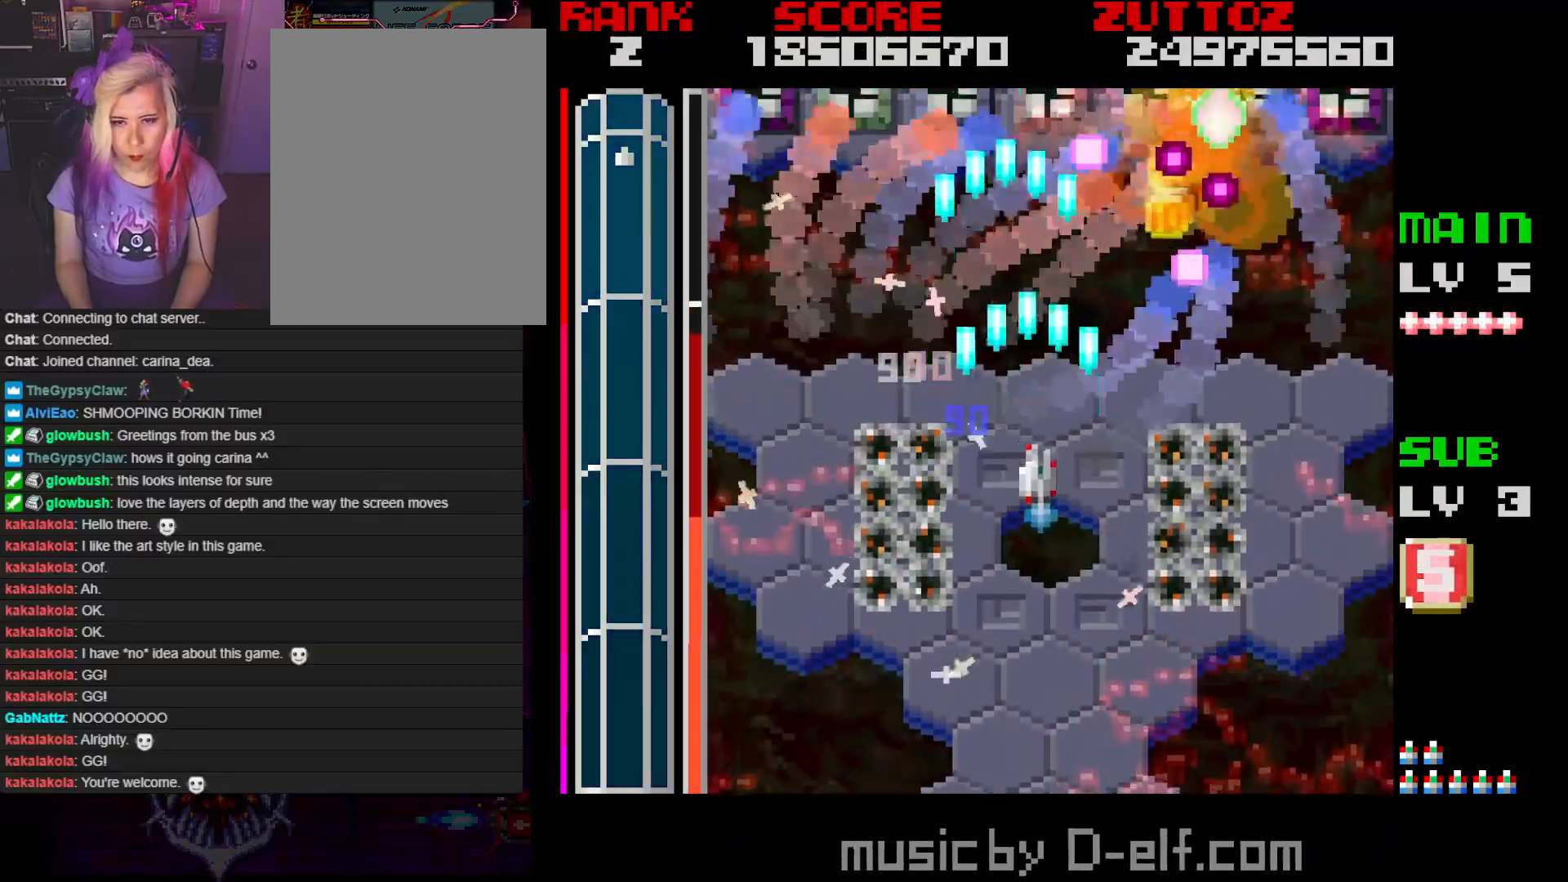
{"buttons": ["A", "DPAD_DOWN"], "events": [[467, "DPAD_RIGHT", "up"]]}
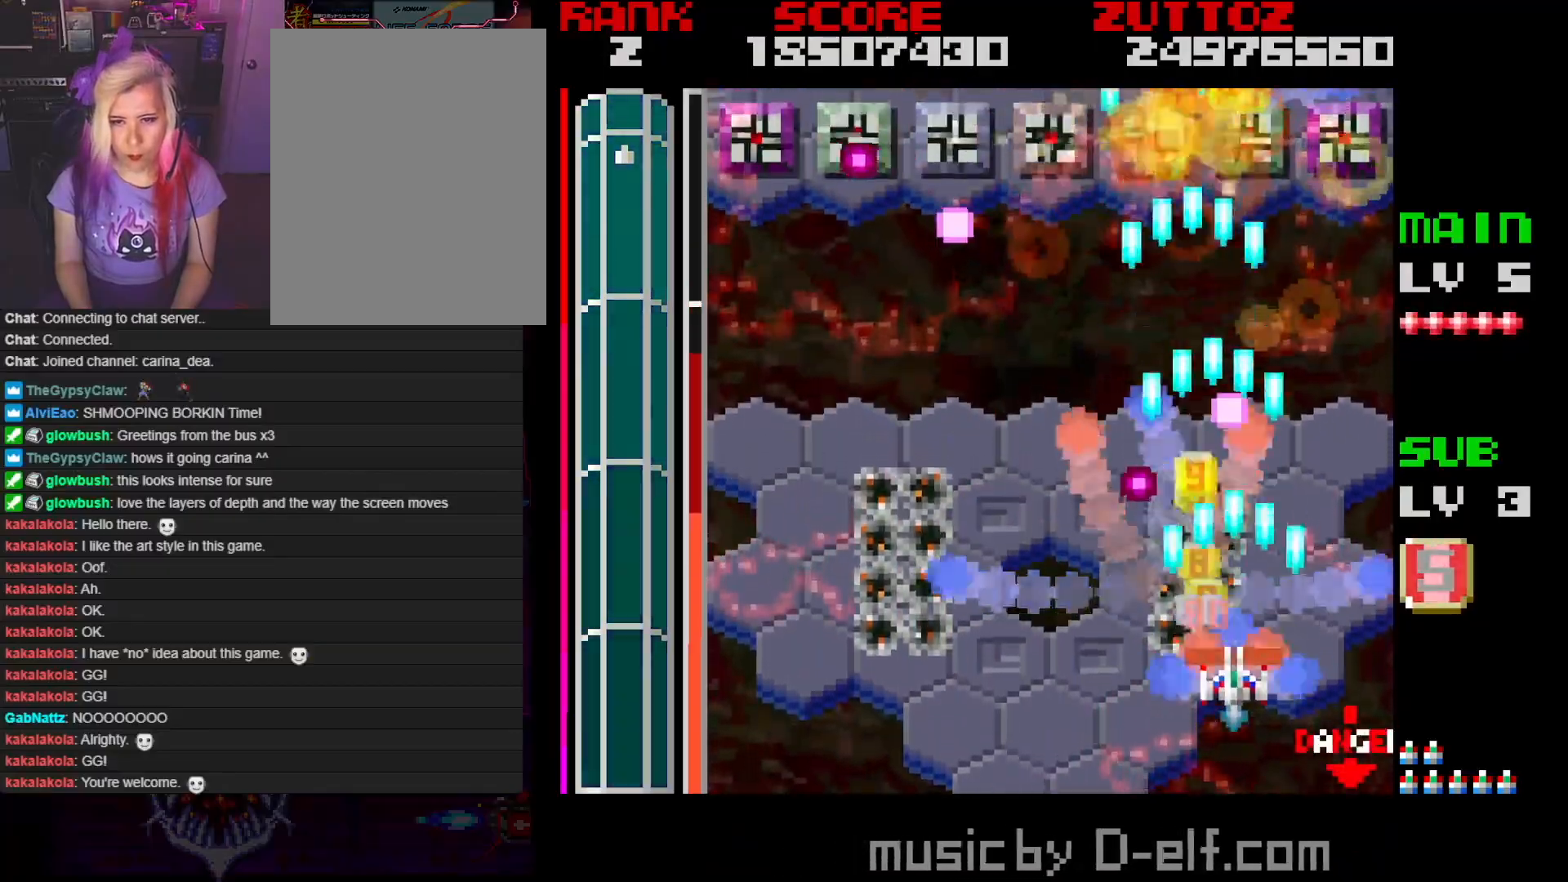
{"buttons": ["A", "DPAD_UP", "DPAD_LEFT"], "events": [[67, "DPAD_LEFT", "down"], [350, "DPAD_DOWN", "up"], [483, "DPAD_UP", "down"]]}
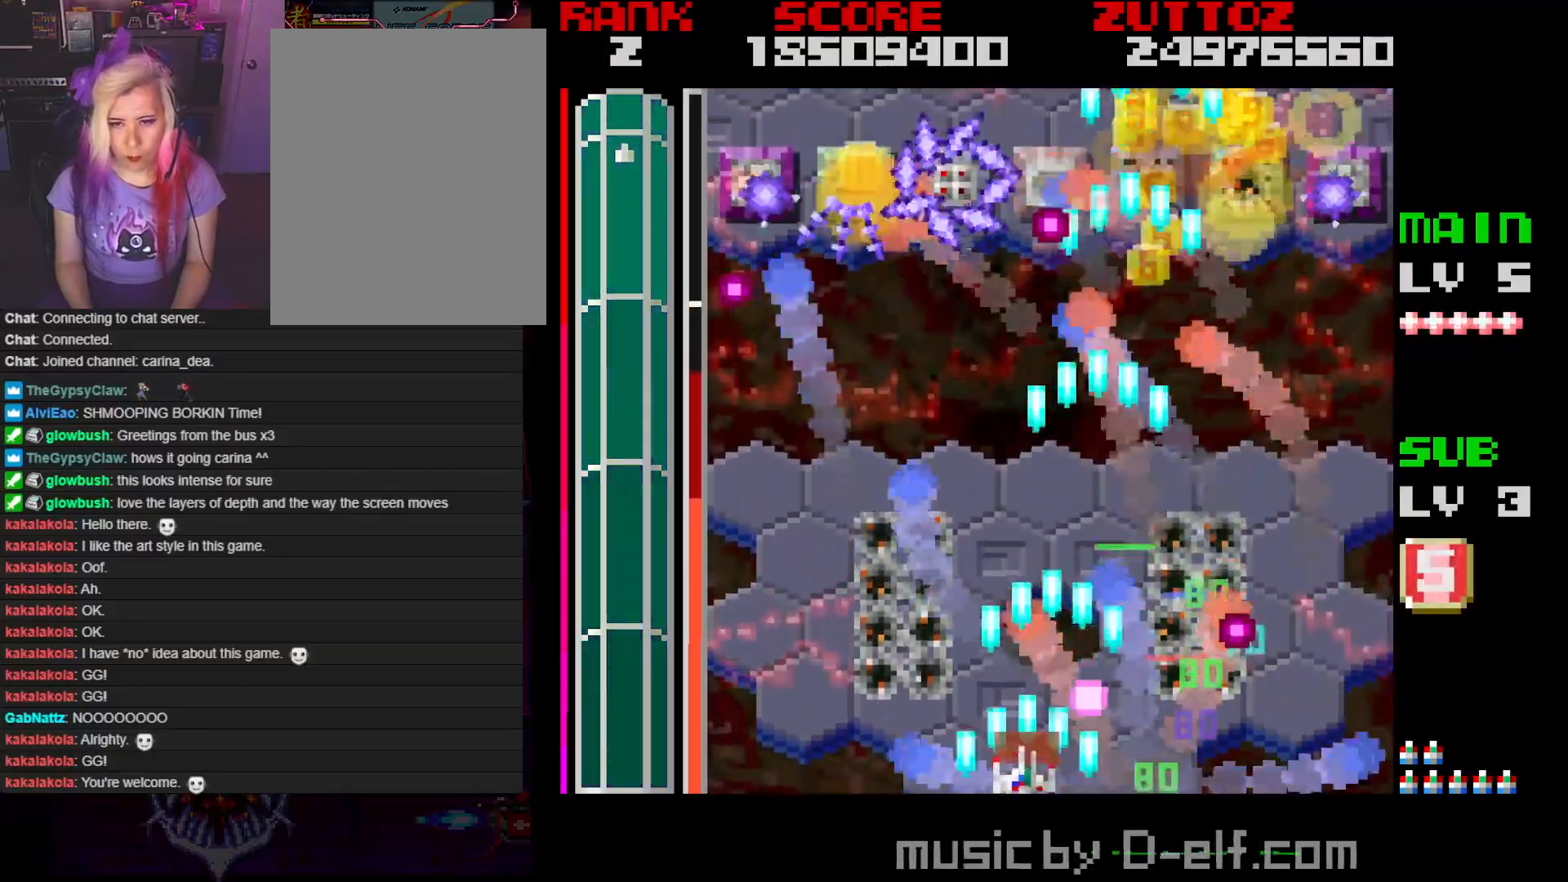
{"buttons": ["A", "DPAD_DOWN", "DPAD_RIGHT"], "events": [[350, "DPAD_UP", "up"], [367, "DPAD_DOWN", "down"], [400, "DPAD_LEFT", "up"], [450, "DPAD_RIGHT", "down"]]}
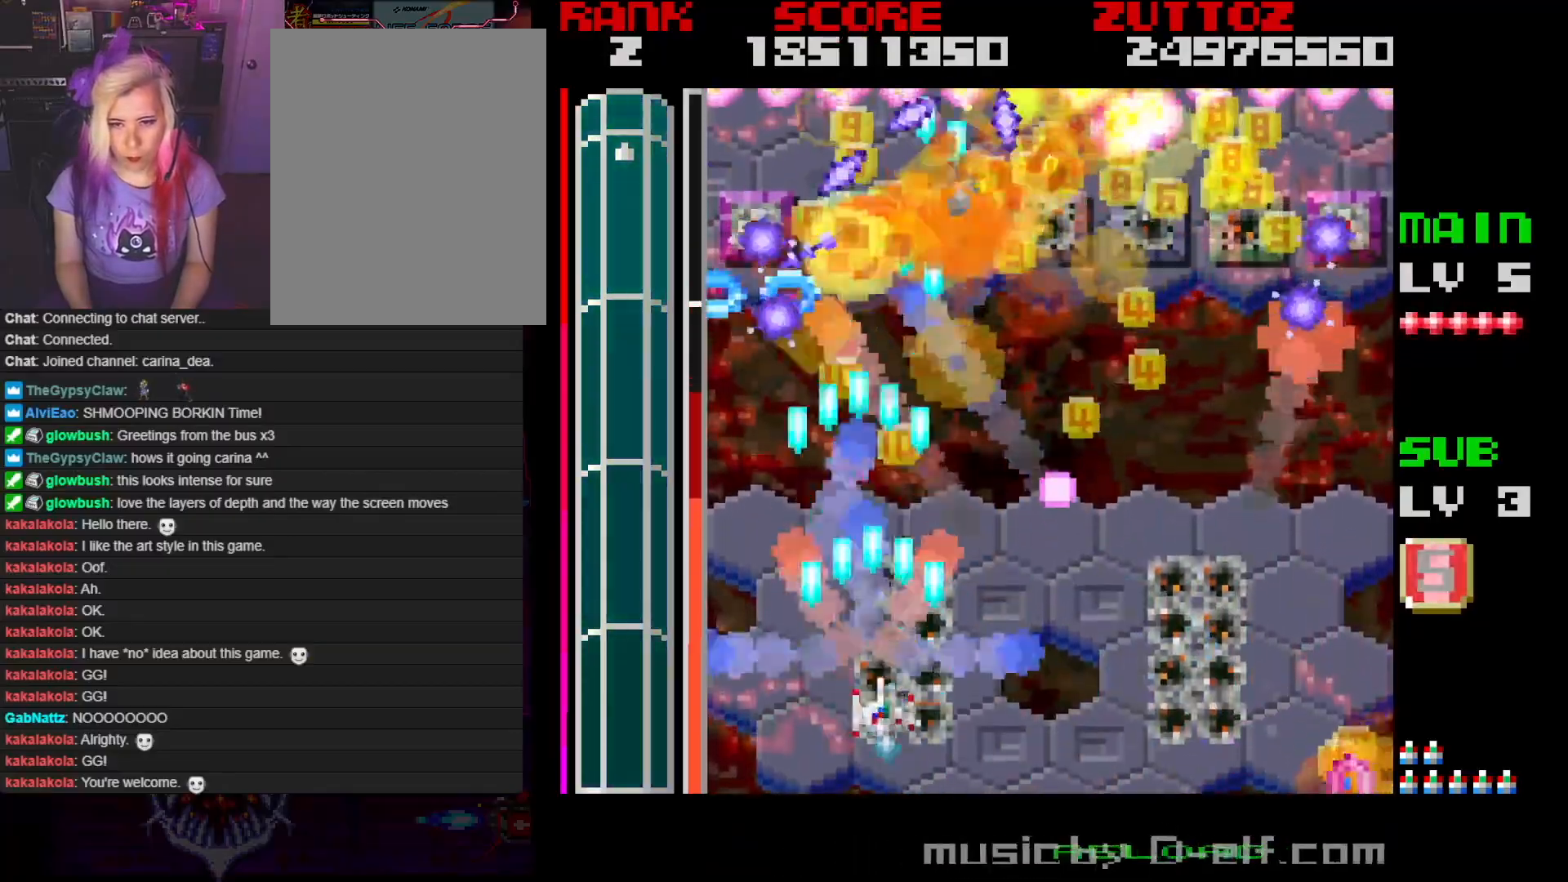
{"buttons": ["A", "DPAD_UP", "DPAD_RIGHT"], "events": [[50, "DPAD_LEFT", "down"], [50, "DPAD_RIGHT", "up"], [67, "DPAD_DOWN", "up"], [217, "DPAD_UP", "down"], [317, "DPAD_LEFT", "up"], [350, "DPAD_RIGHT", "down"]]}
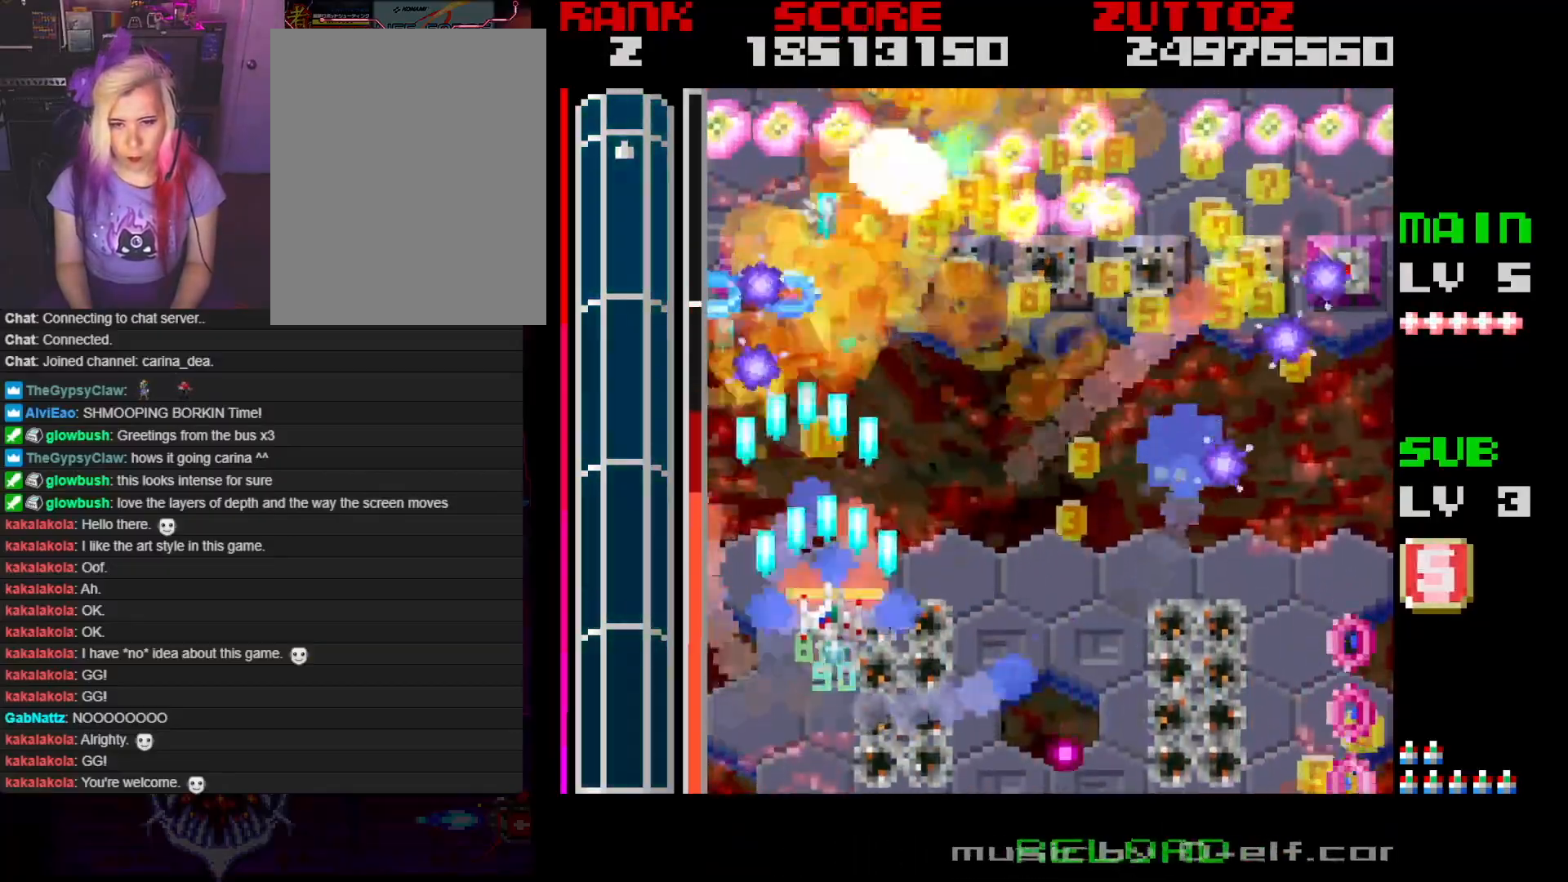
{"buttons": ["A", "DPAD_RIGHT"], "events": [[67, "DPAD_UP", "up"], [150, "DPAD_DOWN", "down"], [300, "DPAD_RIGHT", "up"], [367, "DPAD_RIGHT", "down"], [417, "DPAD_DOWN", "up"]]}
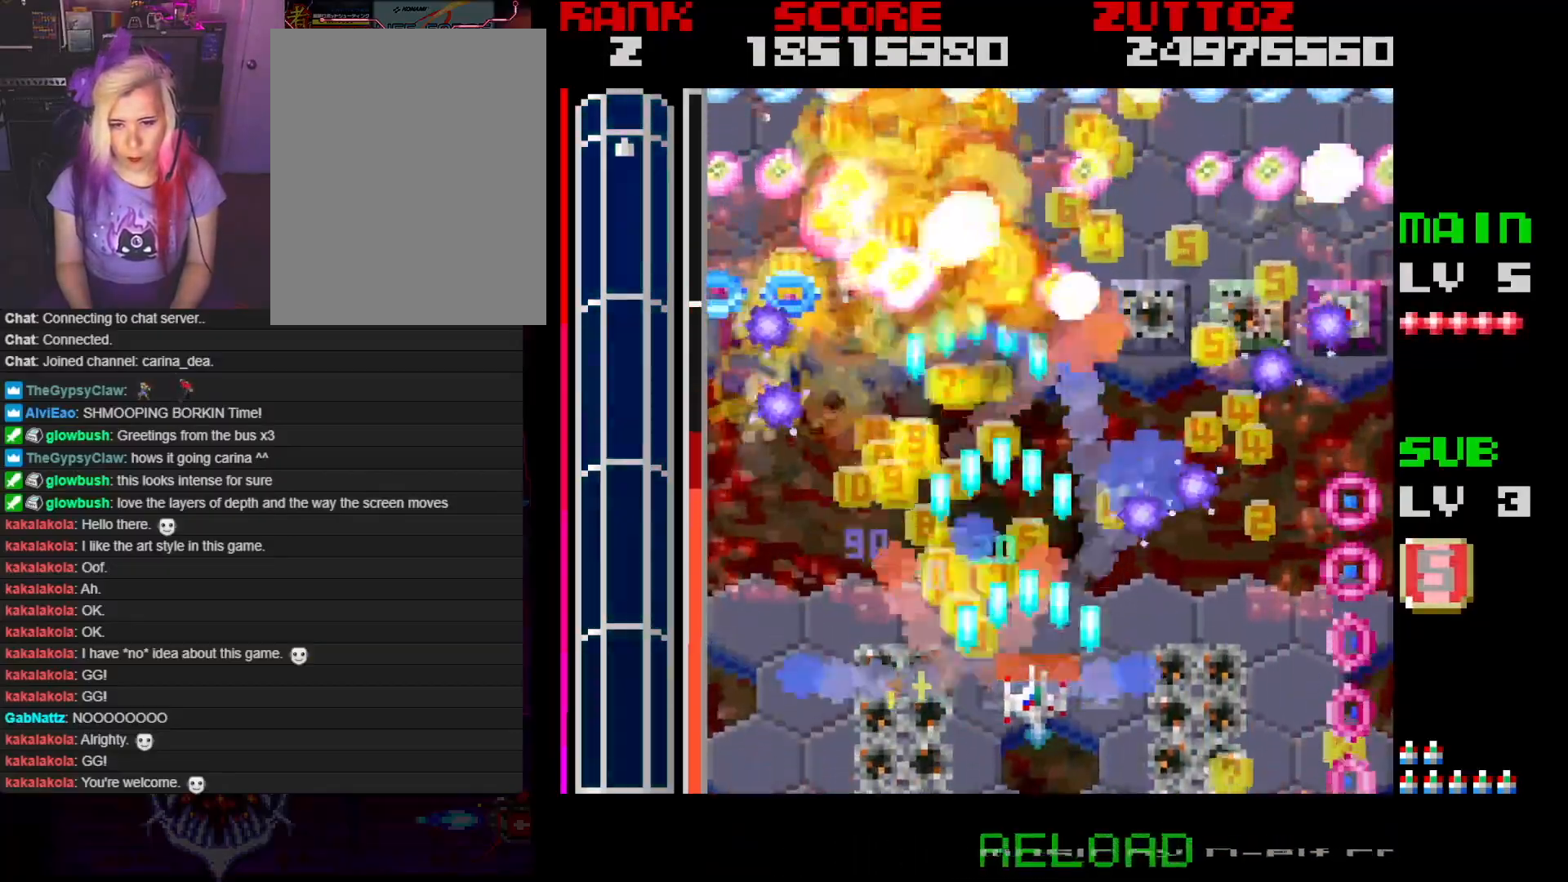
{"buttons": ["A"], "events": [[167, "DPAD_DOWN", "down"], [283, "DPAD_DOWN", "up"], [283, "DPAD_RIGHT", "up"]]}
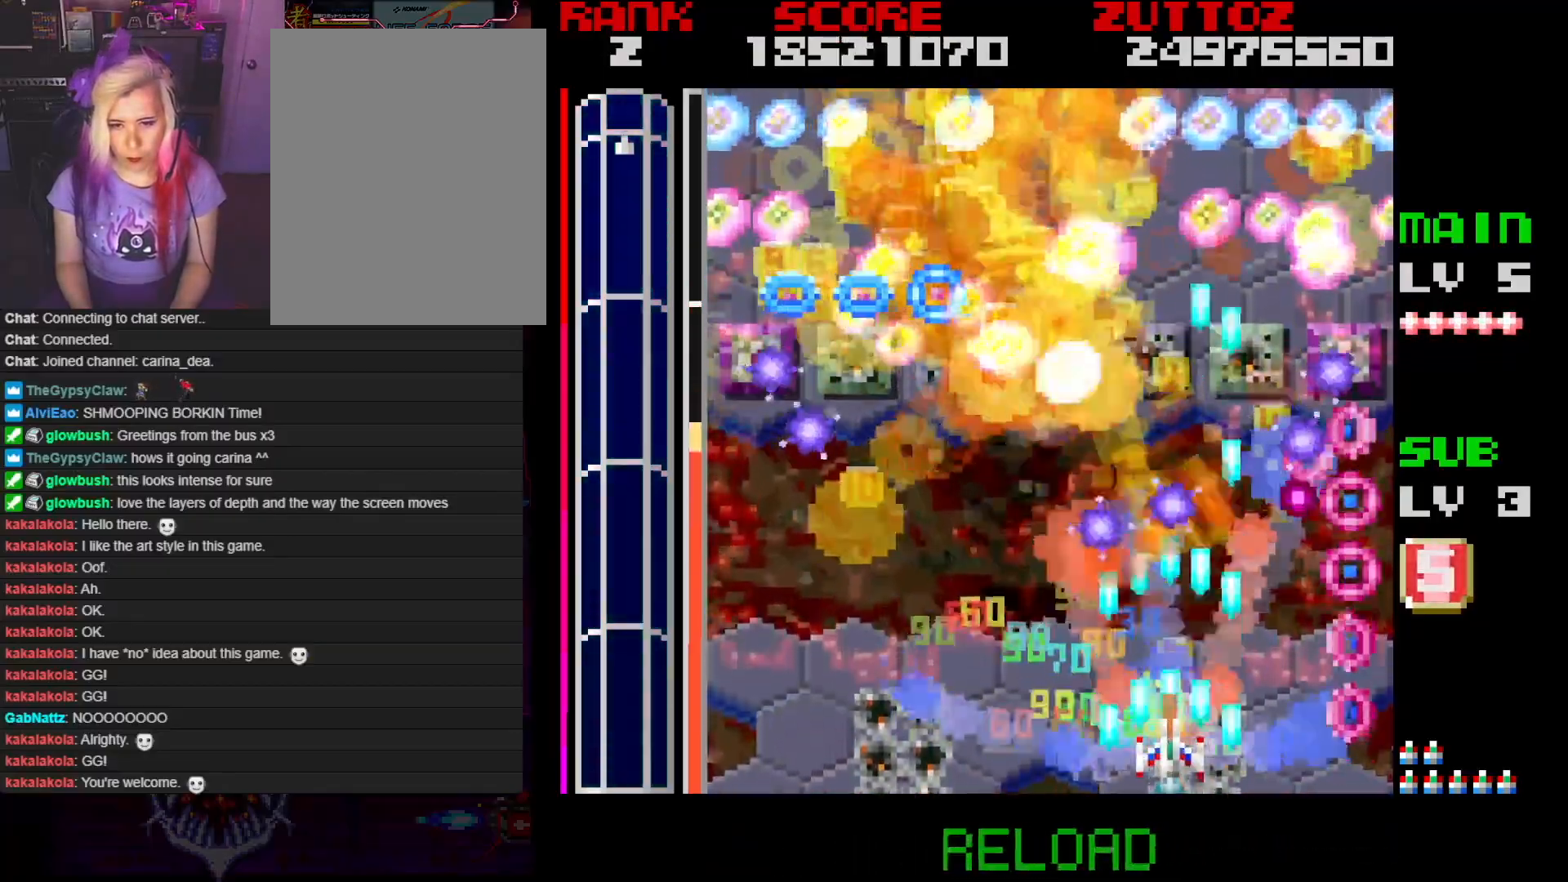
{"buttons": ["A", "DPAD_DOWN", "DPAD_LEFT"], "events": [[417, "DPAD_DOWN", "down"], [417, "DPAD_LEFT", "down"]]}